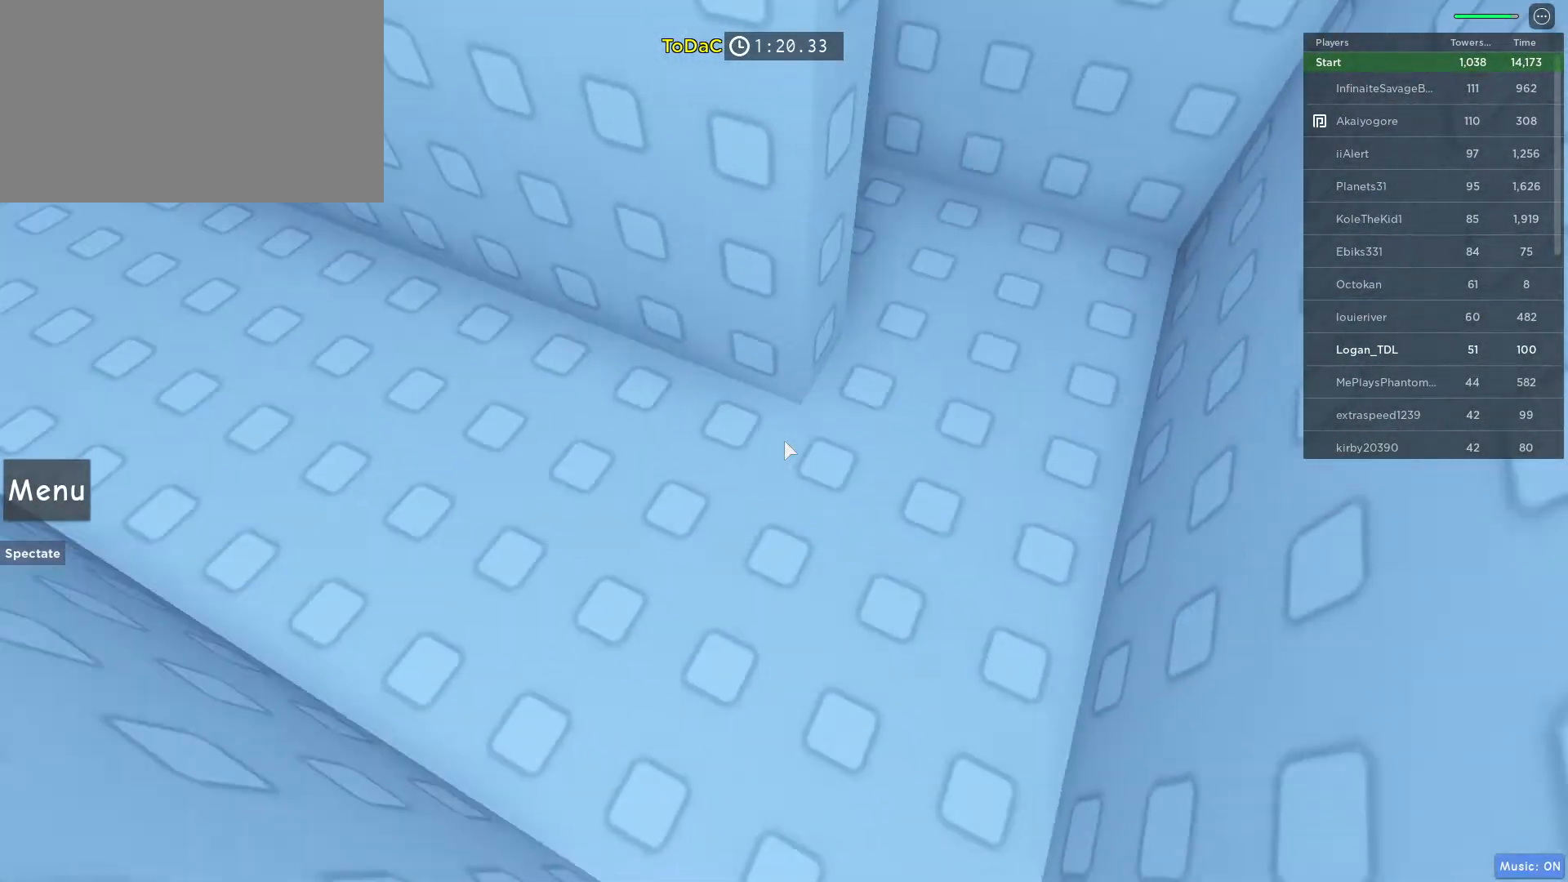
Gameplay with keyboard and mouse; each line is a JSON object with the keys and mouse buttons held at the frame after it. "events" lists presses ("down") and releases ("up") of "1", "2", "3", "4", "5", "a", "alt", "c", "caps_lock", "ctrl", "d", "e", "f", "g", "q", "r", "s", "shift", "space", "t", "tab", "v", "w", "x", "z", "mouse_left", "mouse_wheel" and "mouse_right" between this image and that frame as [ms after this image, input, new state], when the widget could be followed in between. "mouse_left", "mouse_wheel", "mouse_right" = the "left", "wheel", "right" buttons of the "mouse" list. No other keys are recorded. "wheel" means that the mouse wheel is clicked or scrolled. Not read: mouse_move.
{"keys": ["d", "w"], "mouse": [], "events": []}
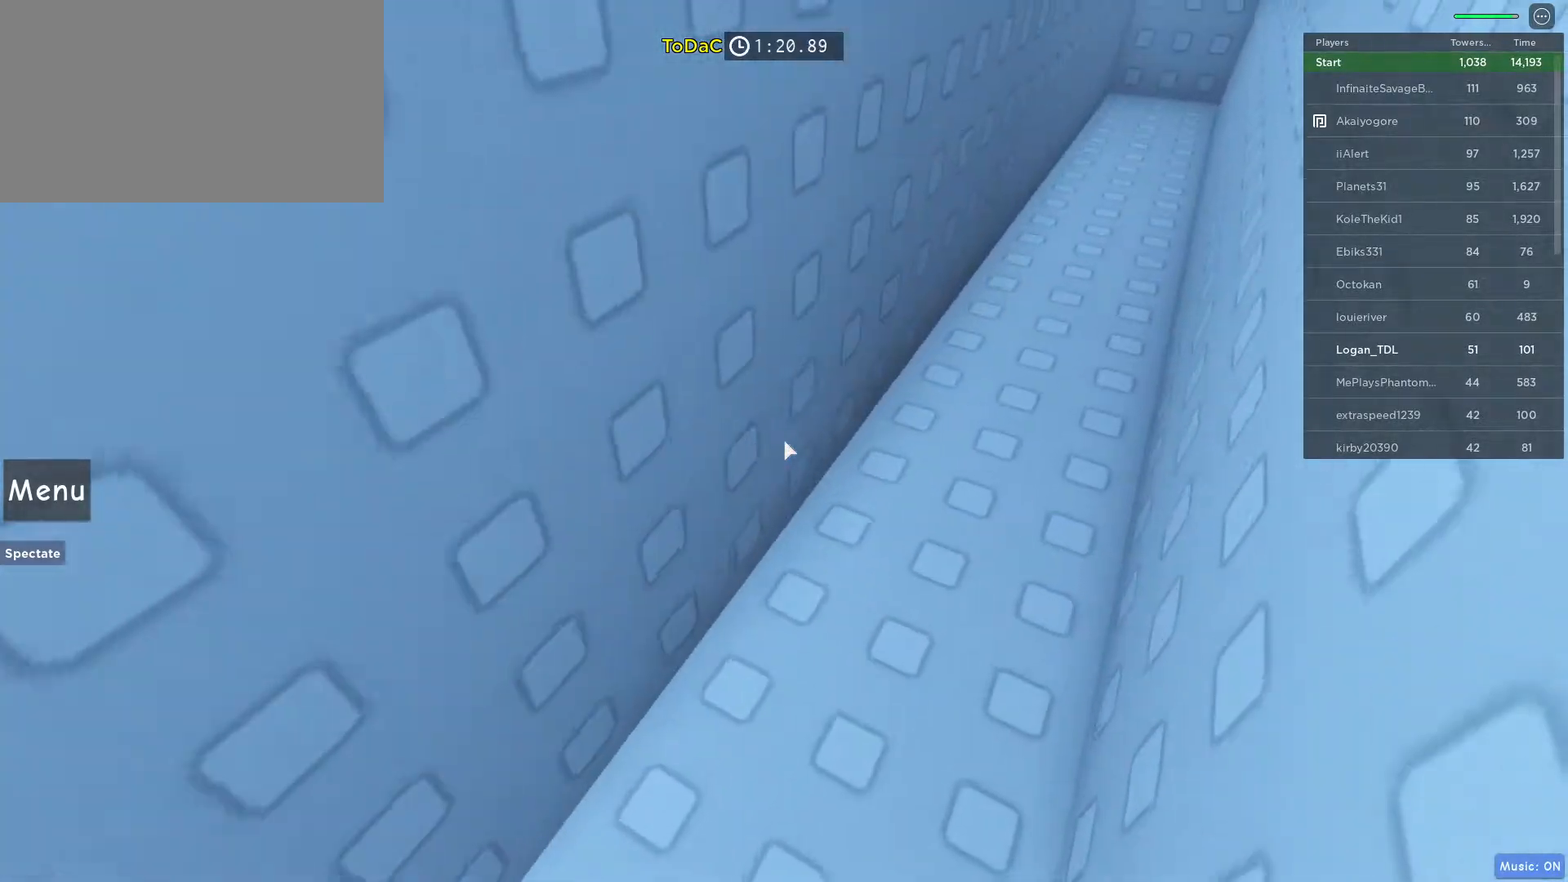
{"keys": ["w"], "mouse": [], "events": [[33, "d", "up"]]}
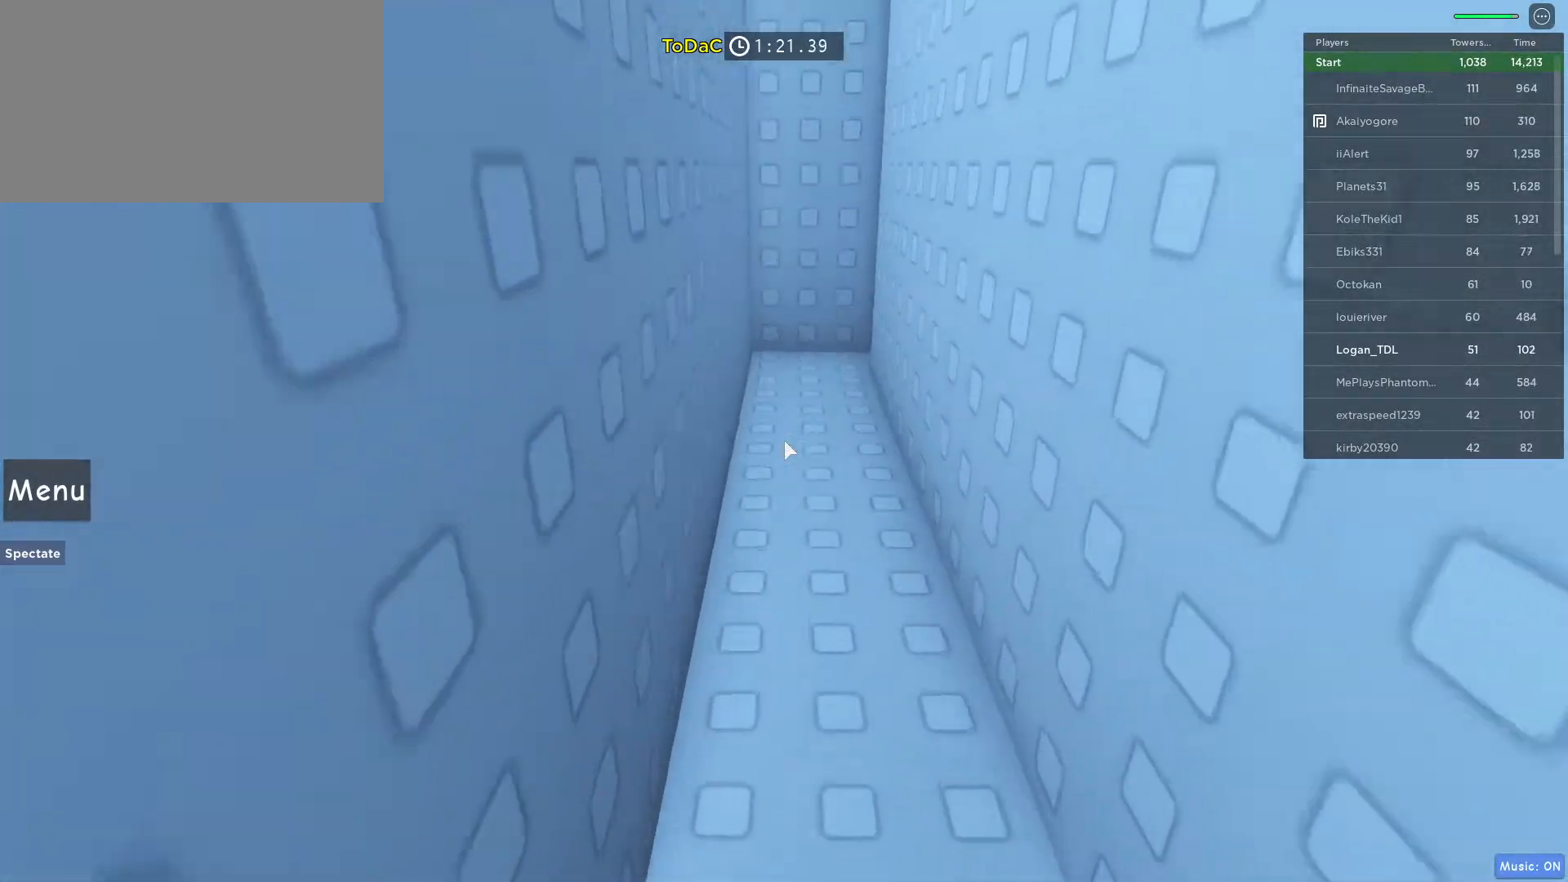
{"keys": ["w"], "mouse": [], "events": []}
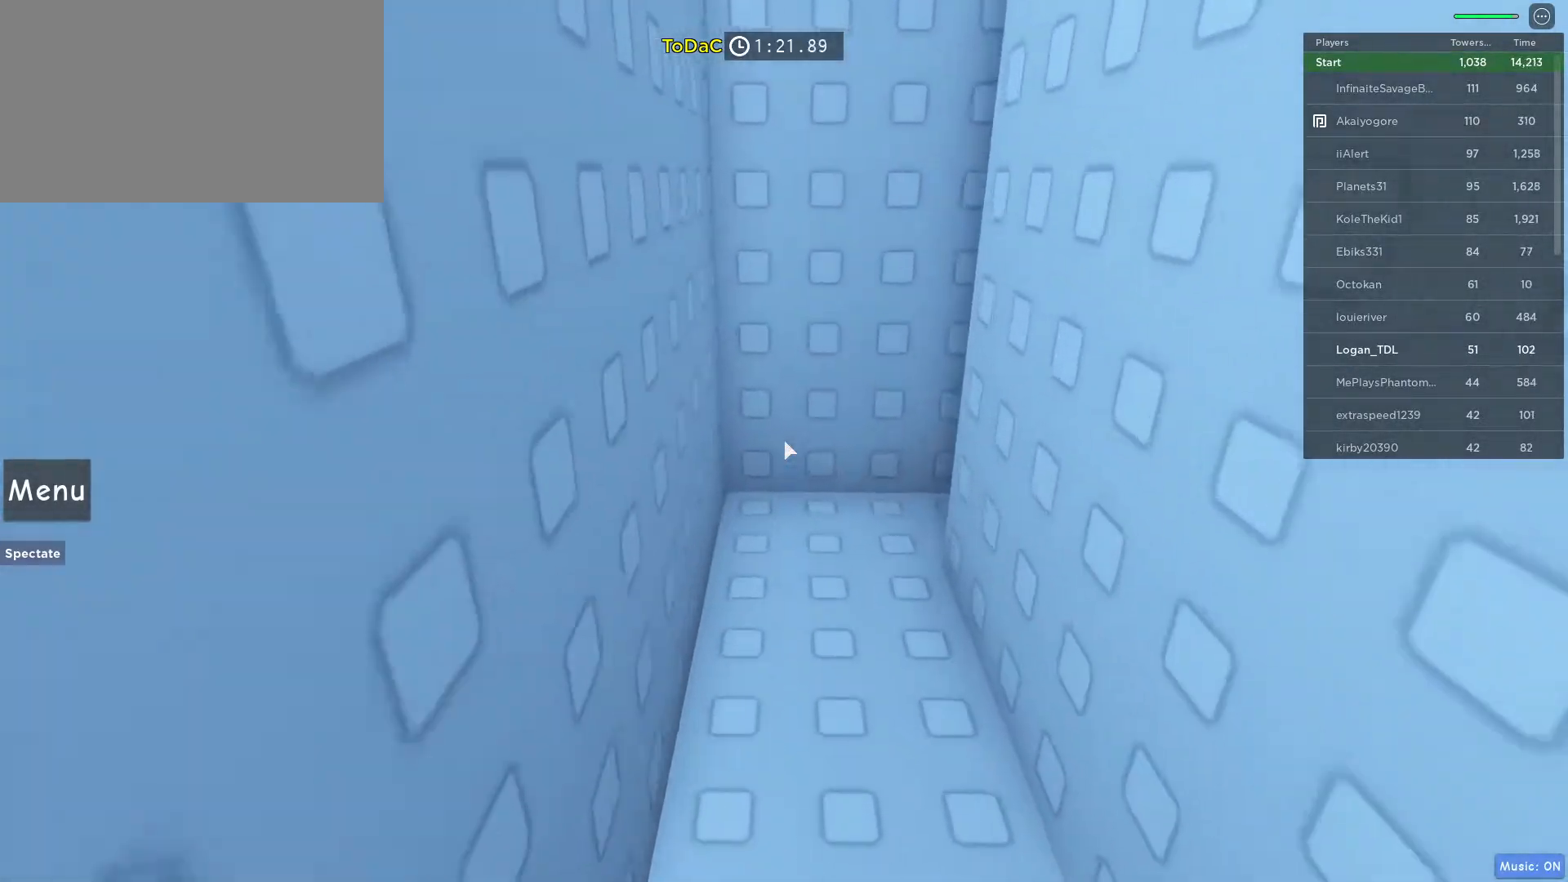
{"keys": ["a", "w"], "mouse": [], "events": [[100, "a", "down"]]}
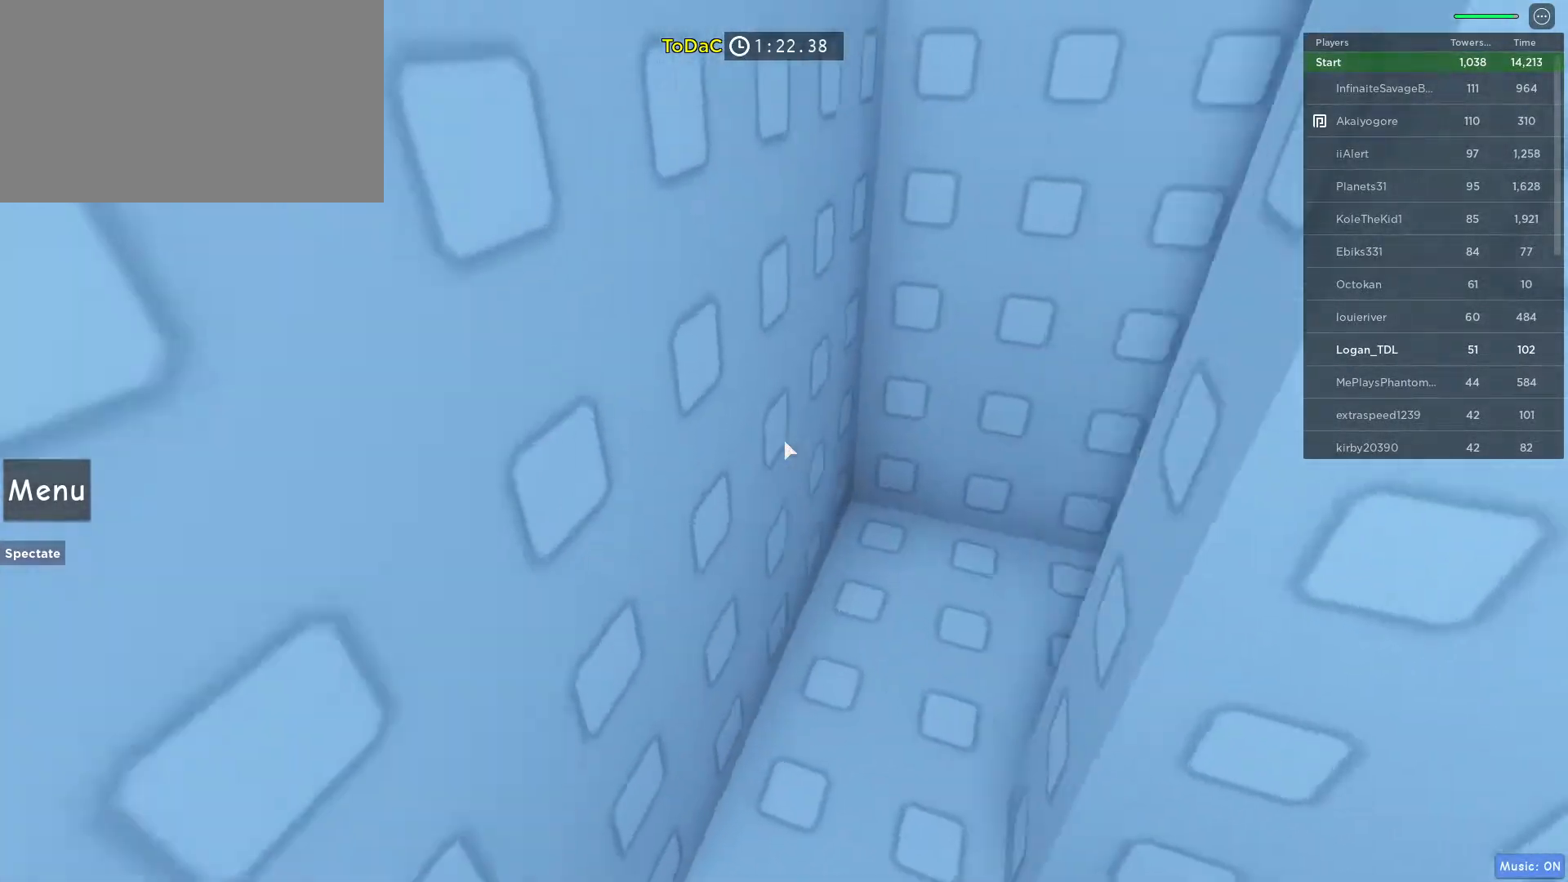
{"keys": ["w"], "mouse": [], "events": [[117, "a", "up"]]}
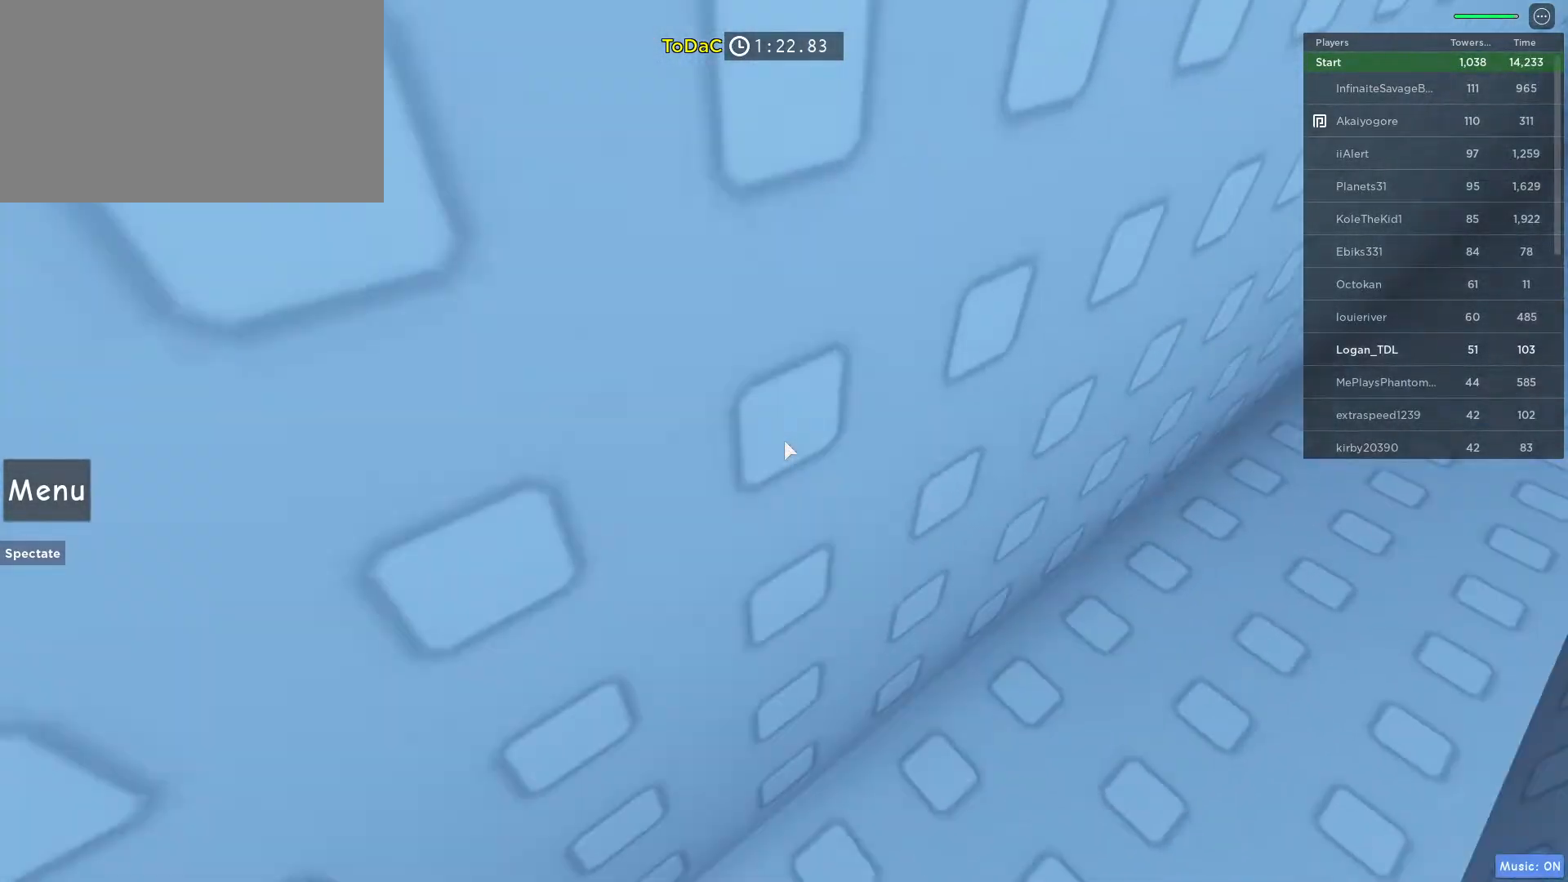
{"keys": ["w"], "mouse": [], "events": []}
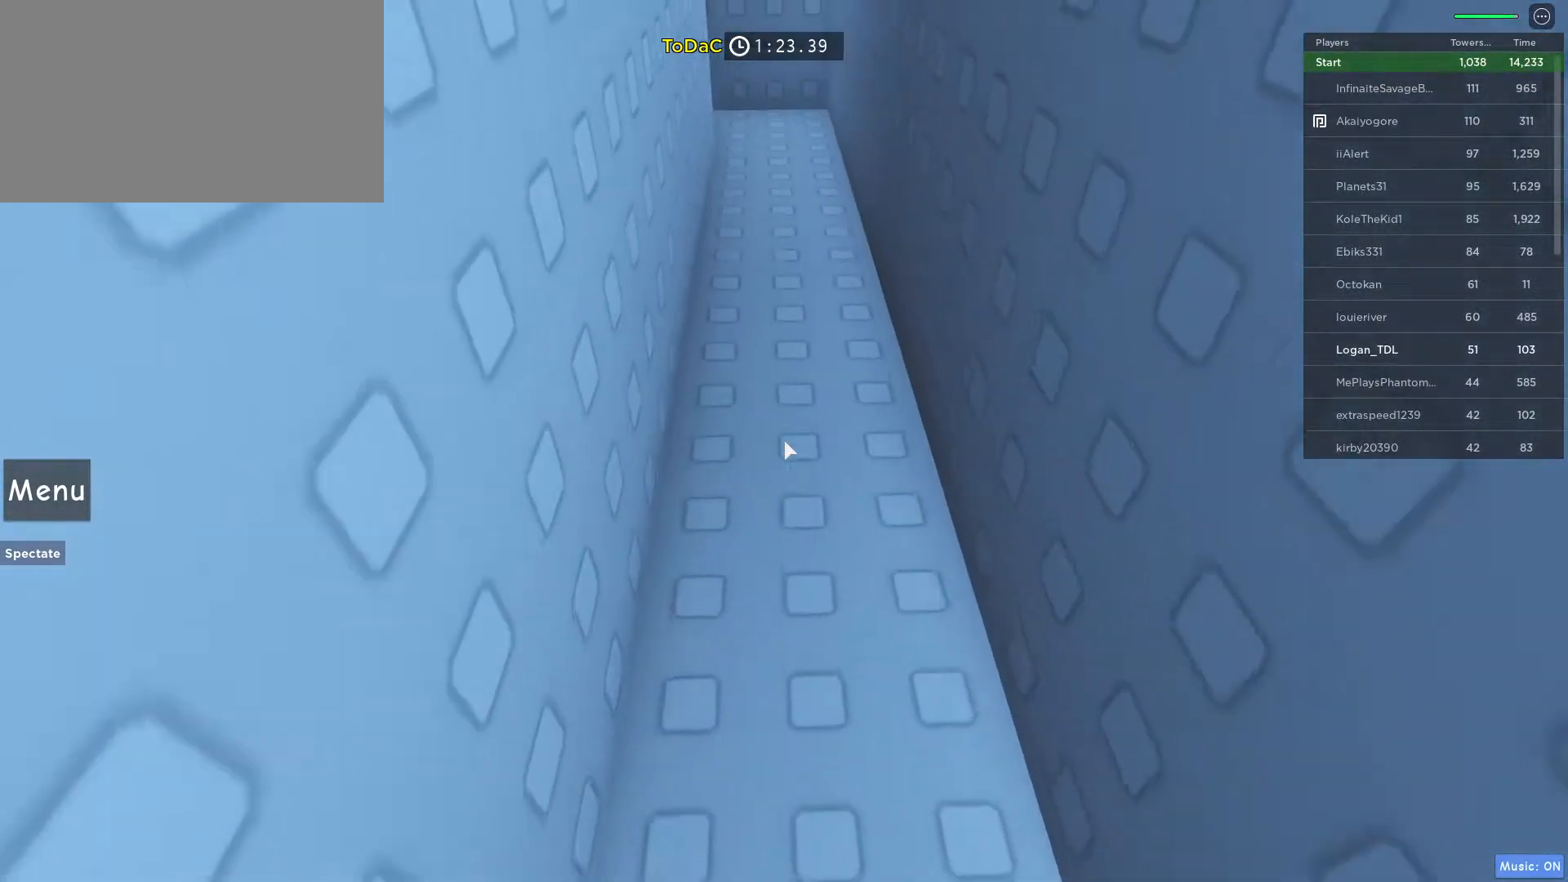
{"keys": ["w"], "mouse": [], "events": []}
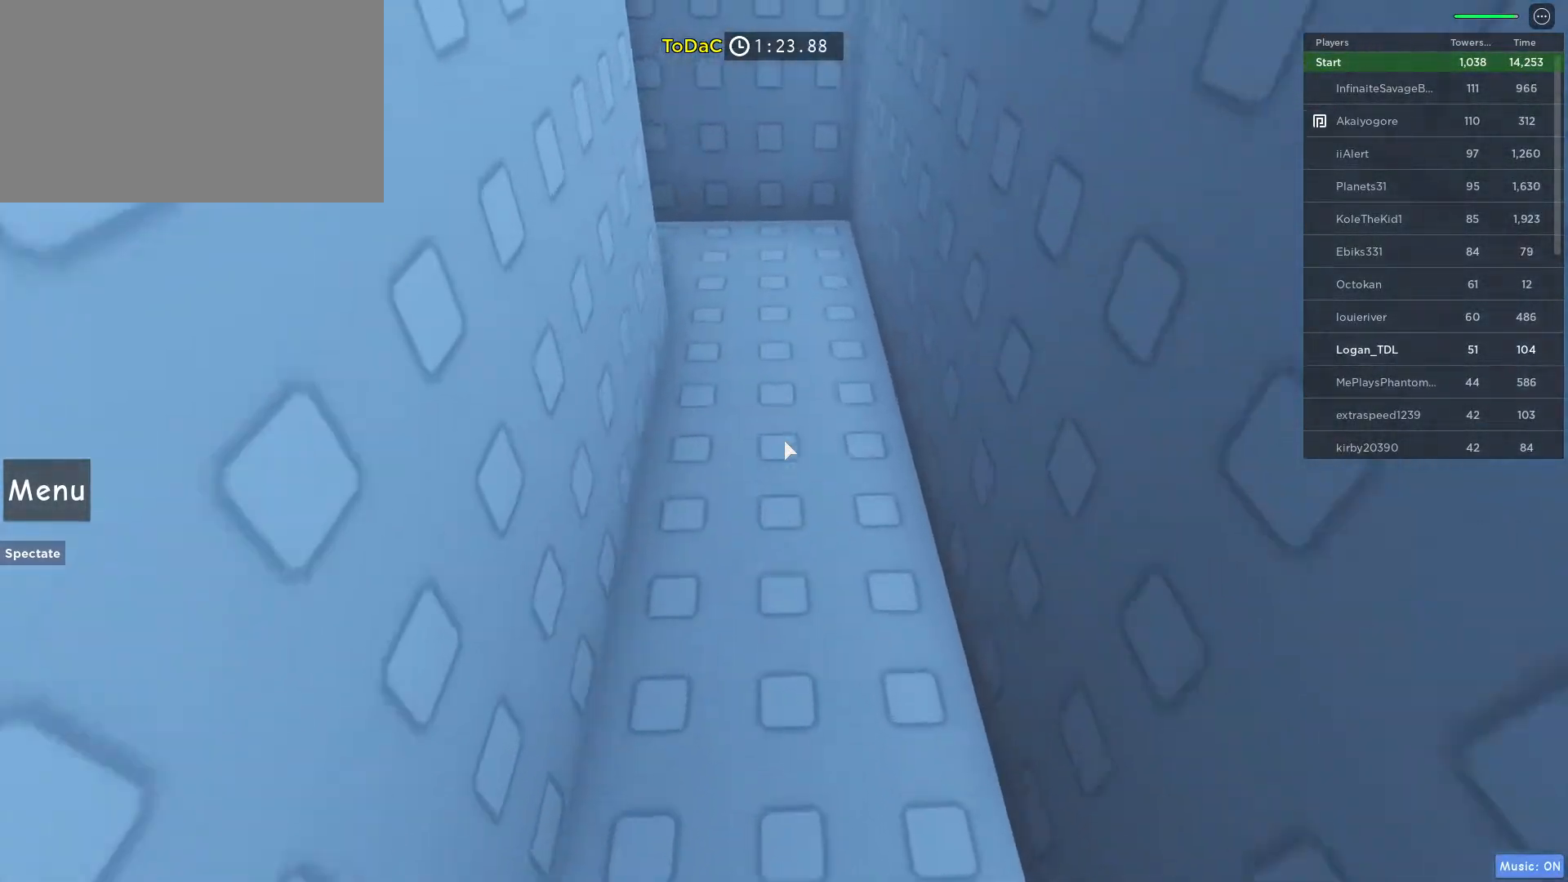
{"keys": ["d", "w"], "mouse": [], "events": [[350, "d", "down"]]}
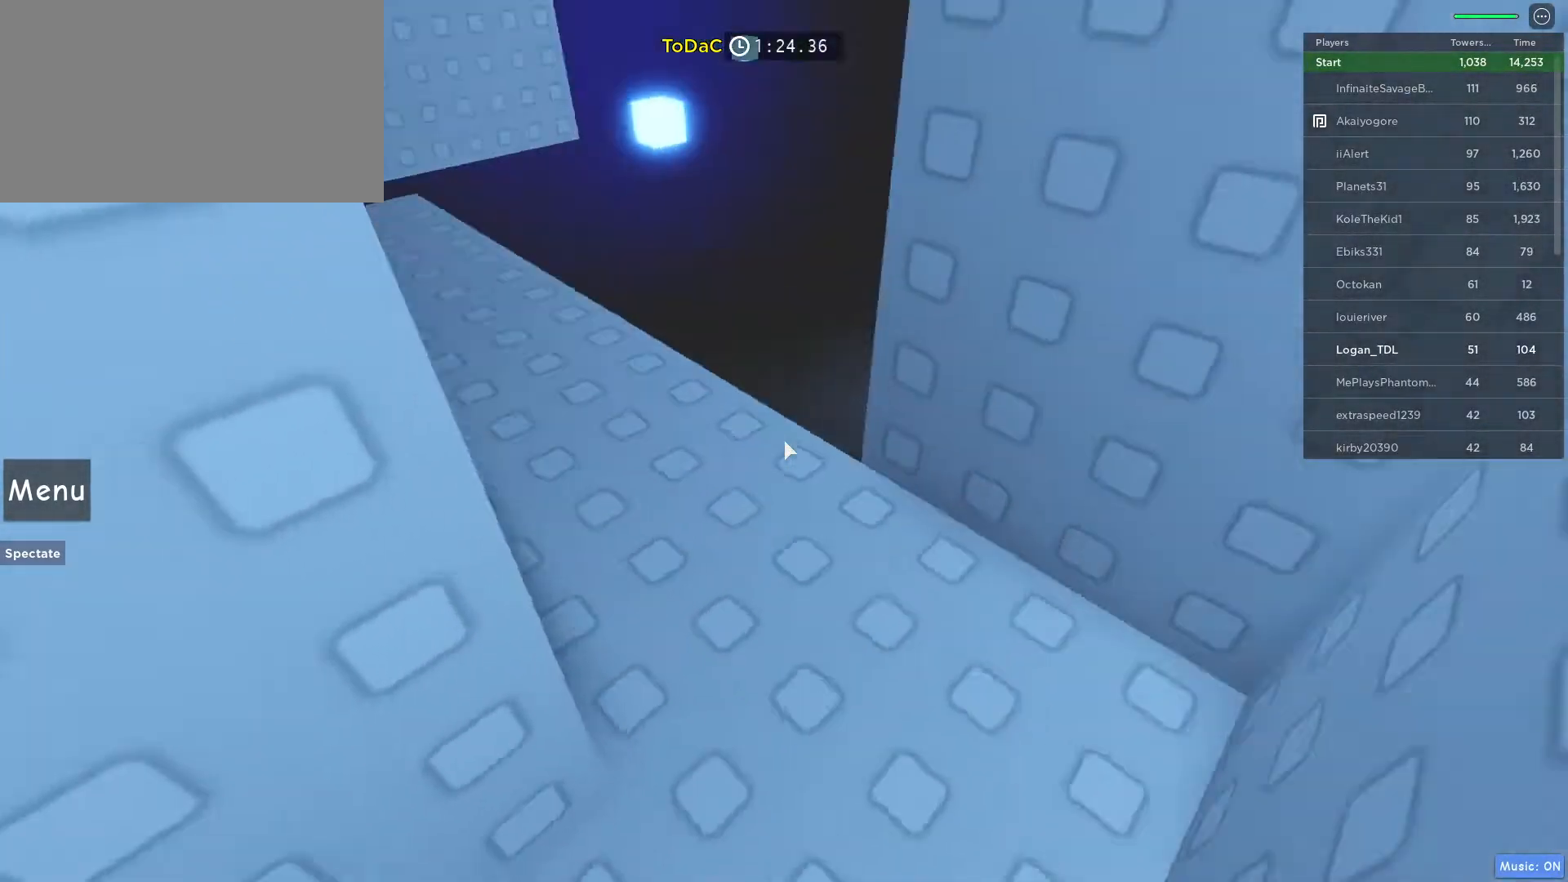
{"keys": ["w"], "mouse": [], "events": [[83, "d", "up"]]}
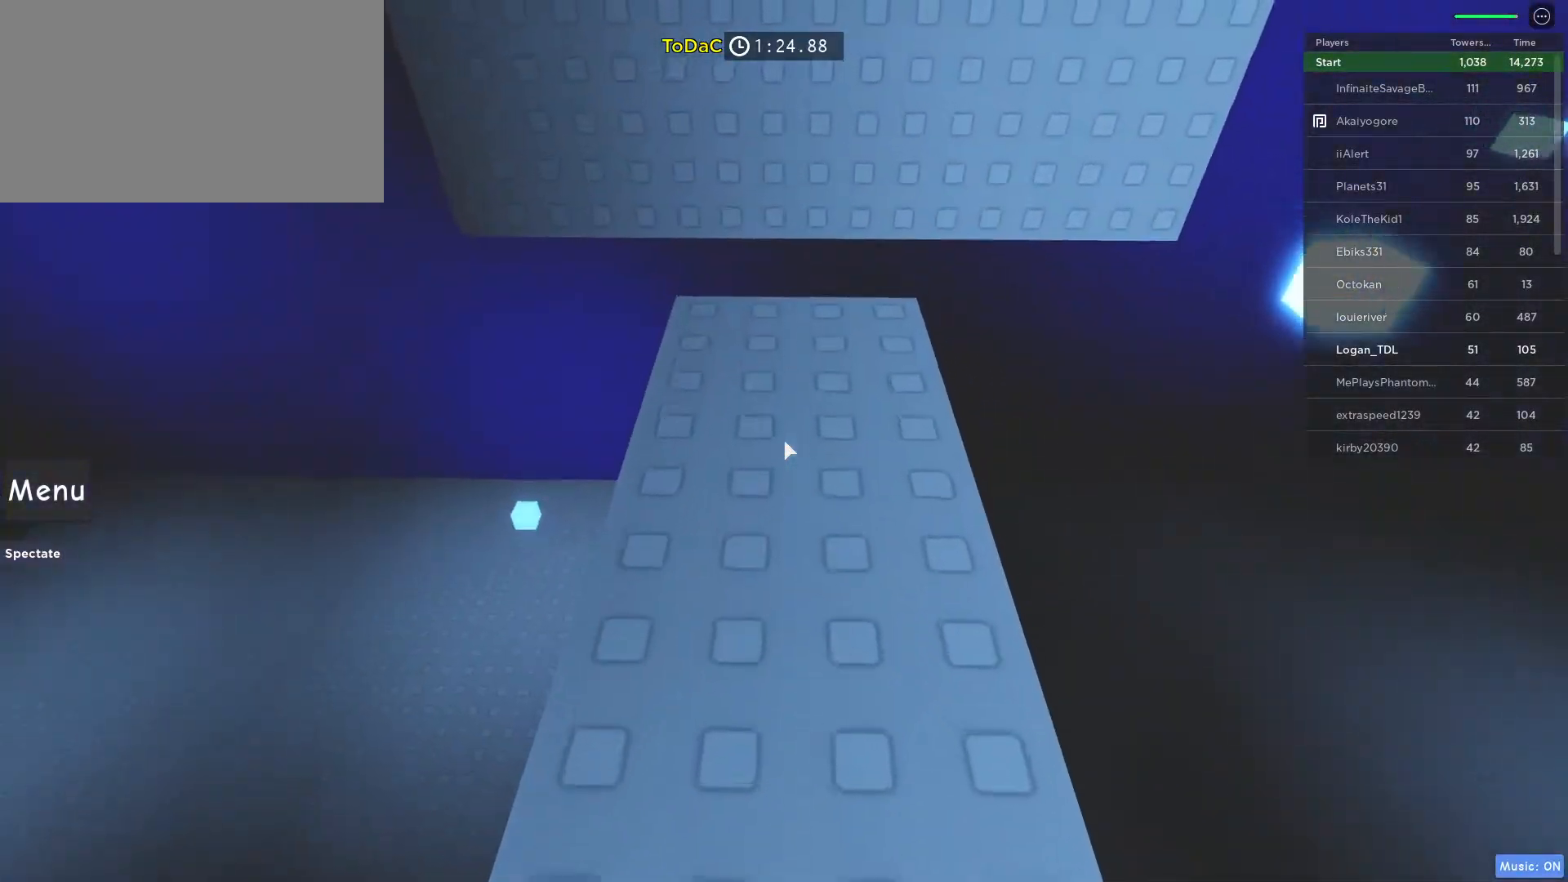
{"keys": ["w"], "mouse": [], "events": []}
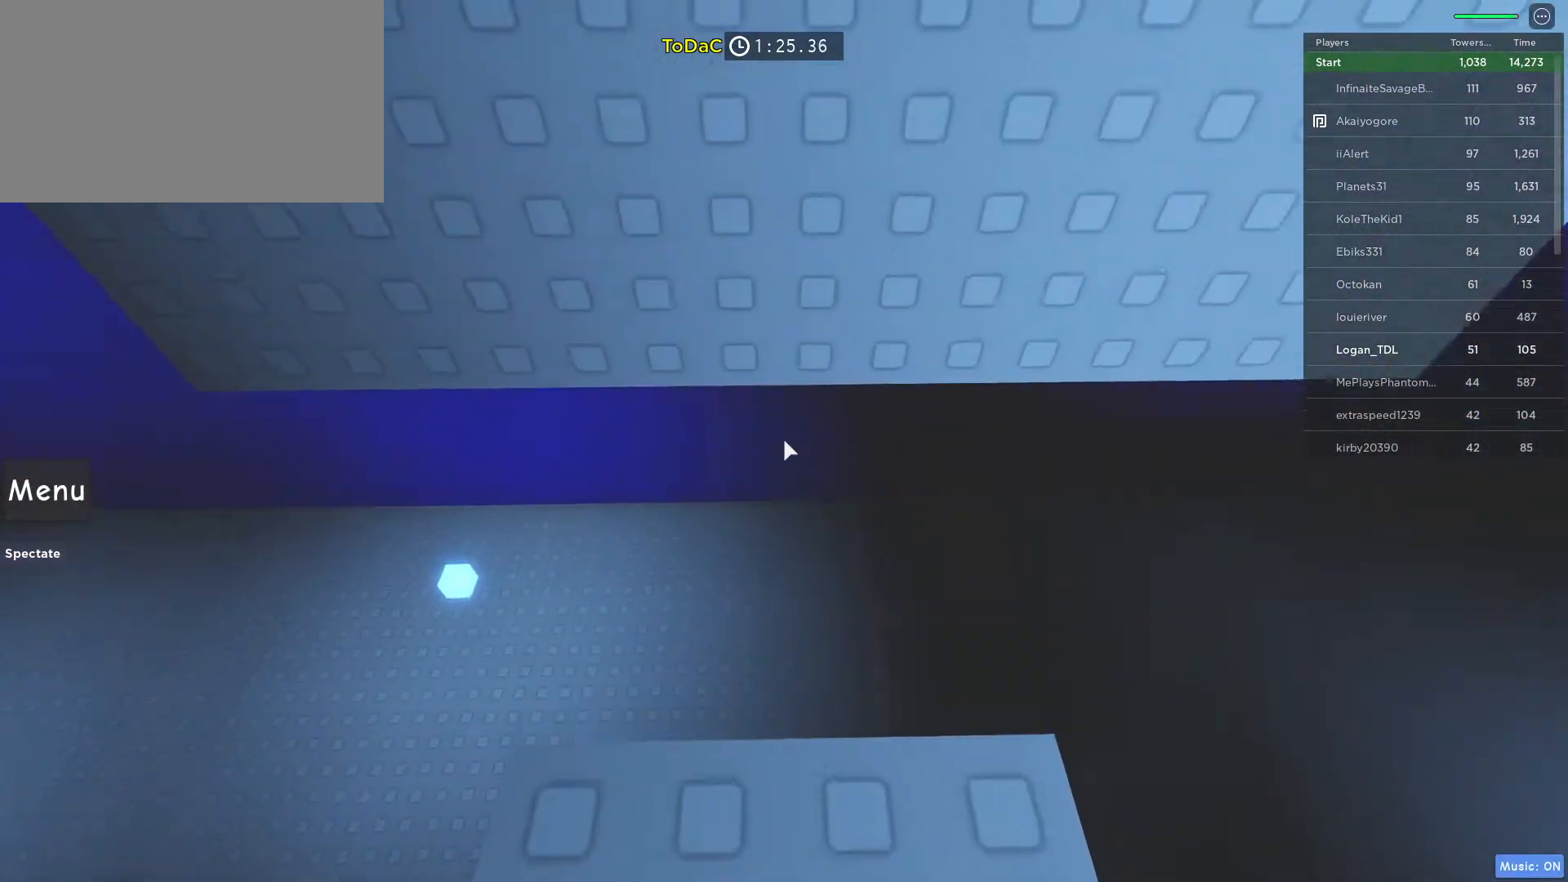
{"keys": ["w"], "mouse": [], "events": []}
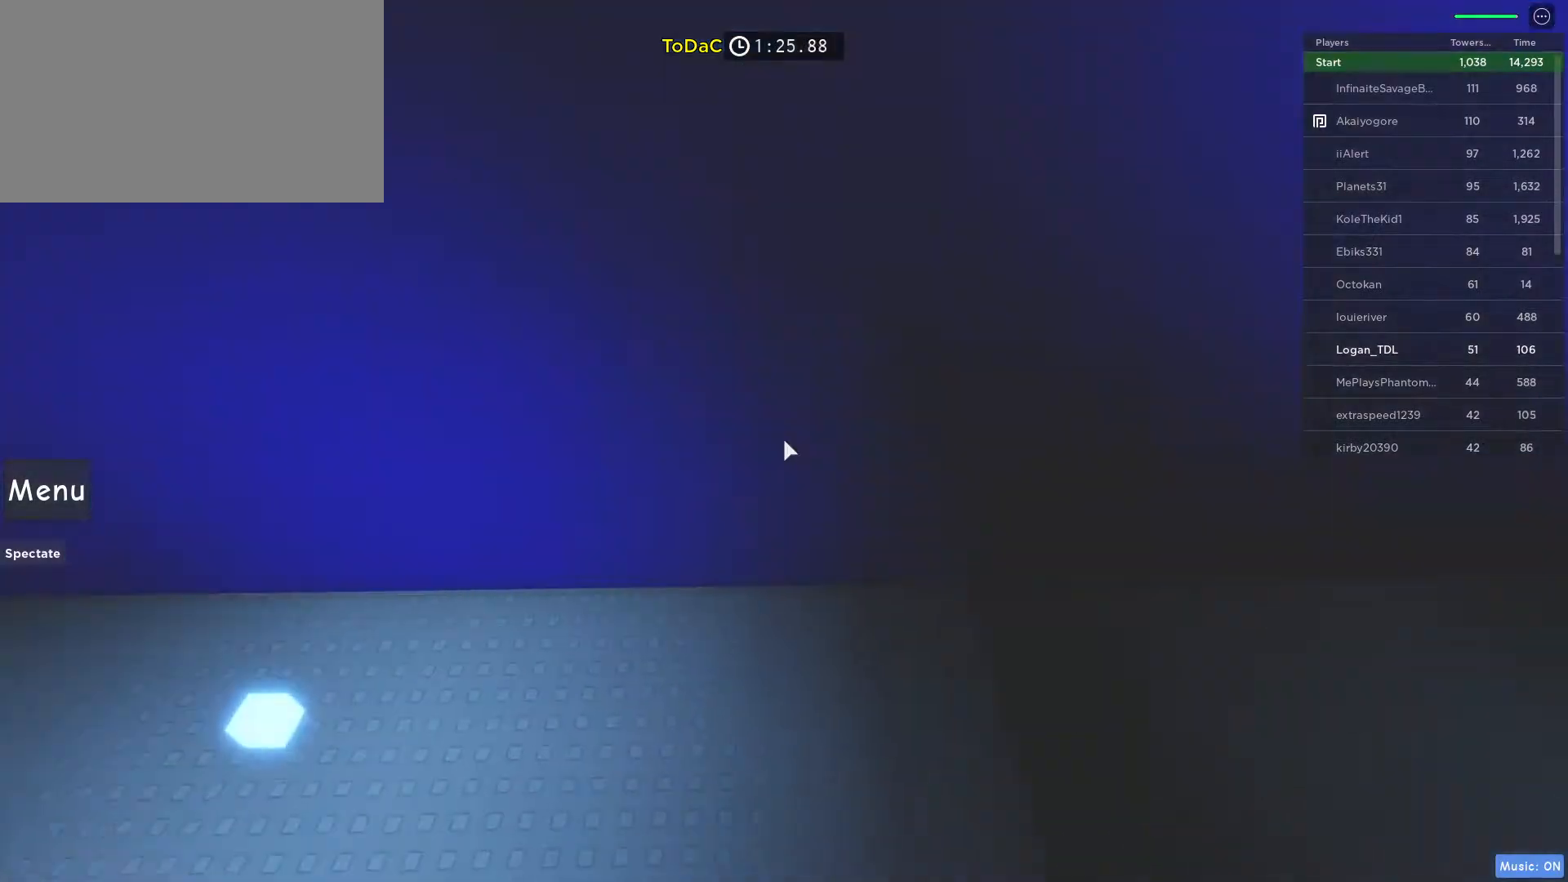
{"keys": ["space", "w"], "mouse": [], "events": [[367, "space", "down"]]}
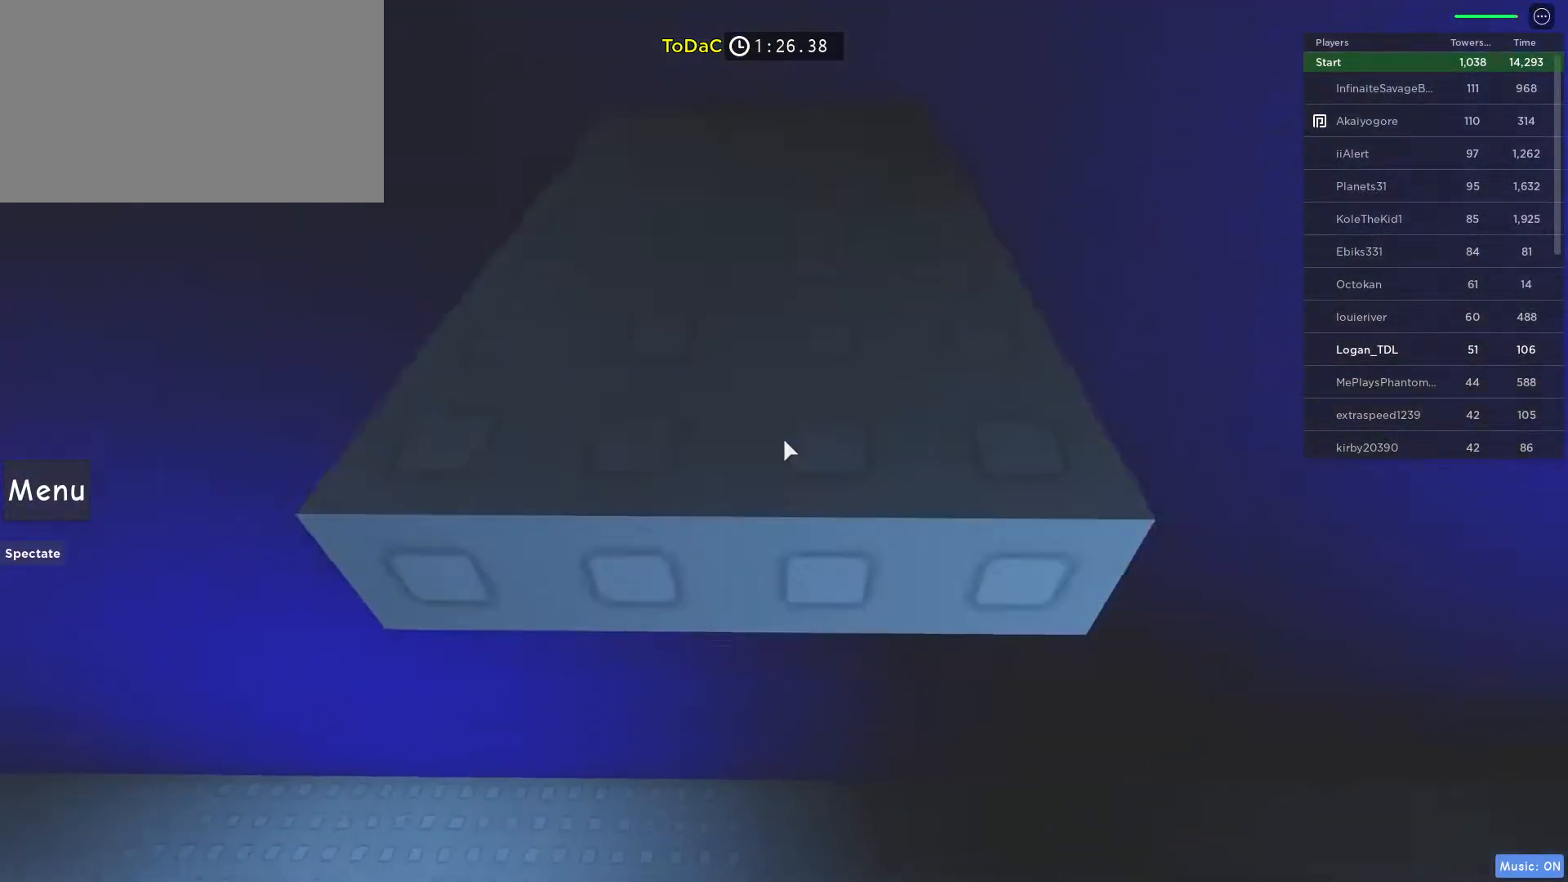
{"keys": [], "mouse": [], "events": [[100, "space", "up"], [333, "w", "up"]]}
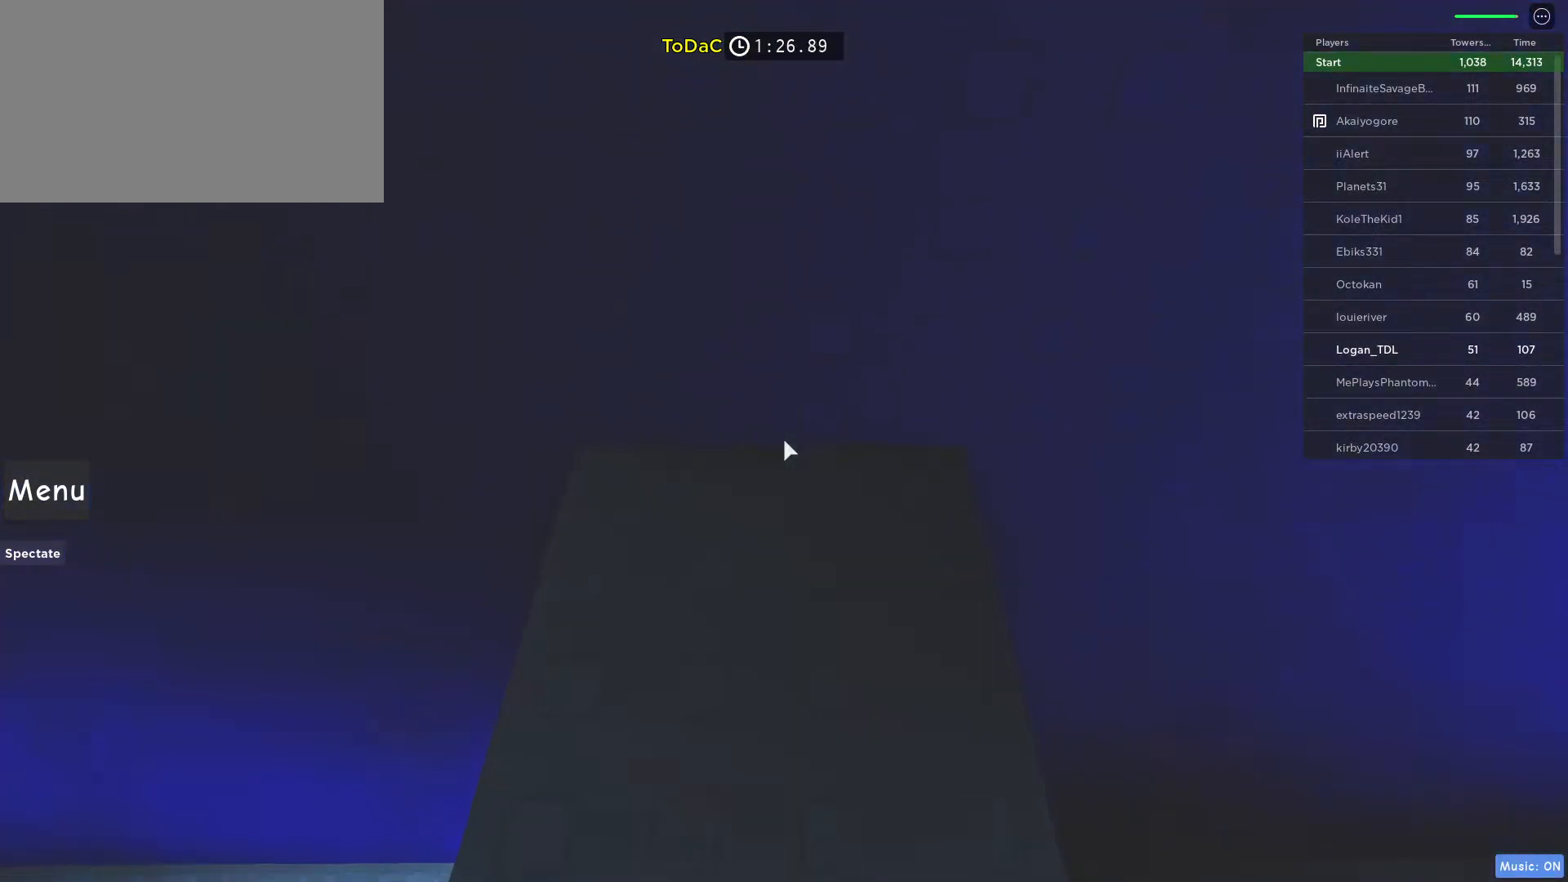
{"keys": ["w"], "mouse": [], "events": [[33, "mouse_wheel", "down"], [67, "shift", "down"], [167, "mouse_wheel", "up"], [167, "shift", "up"], [450, "w", "down"]]}
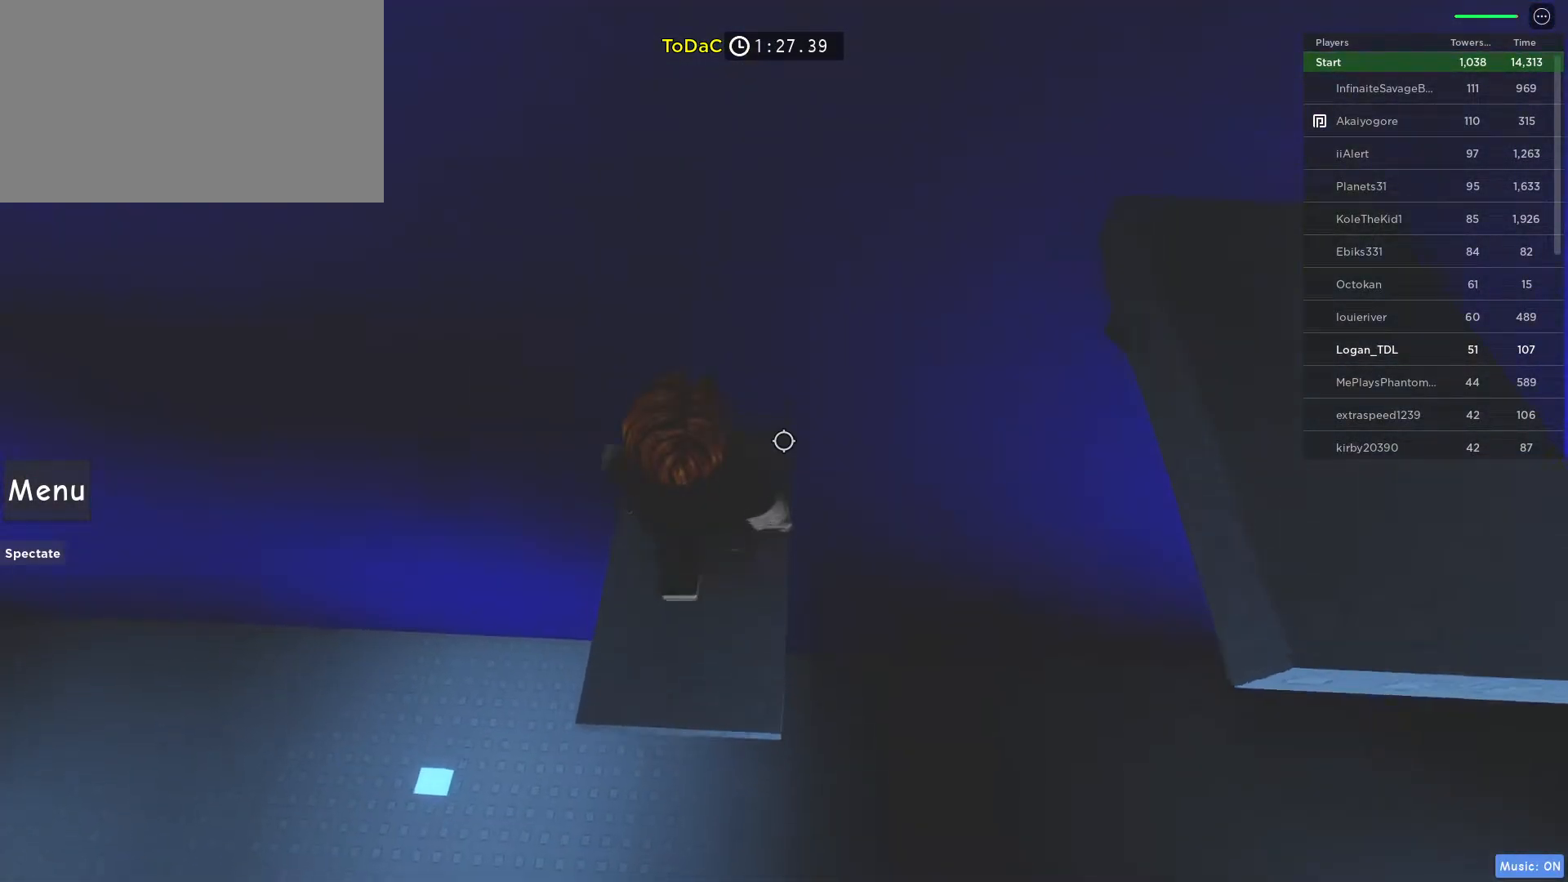
{"keys": ["d"], "mouse": [], "events": [[33, "w", "up"], [133, "d", "down"], [183, "space", "down"], [367, "space", "up"]]}
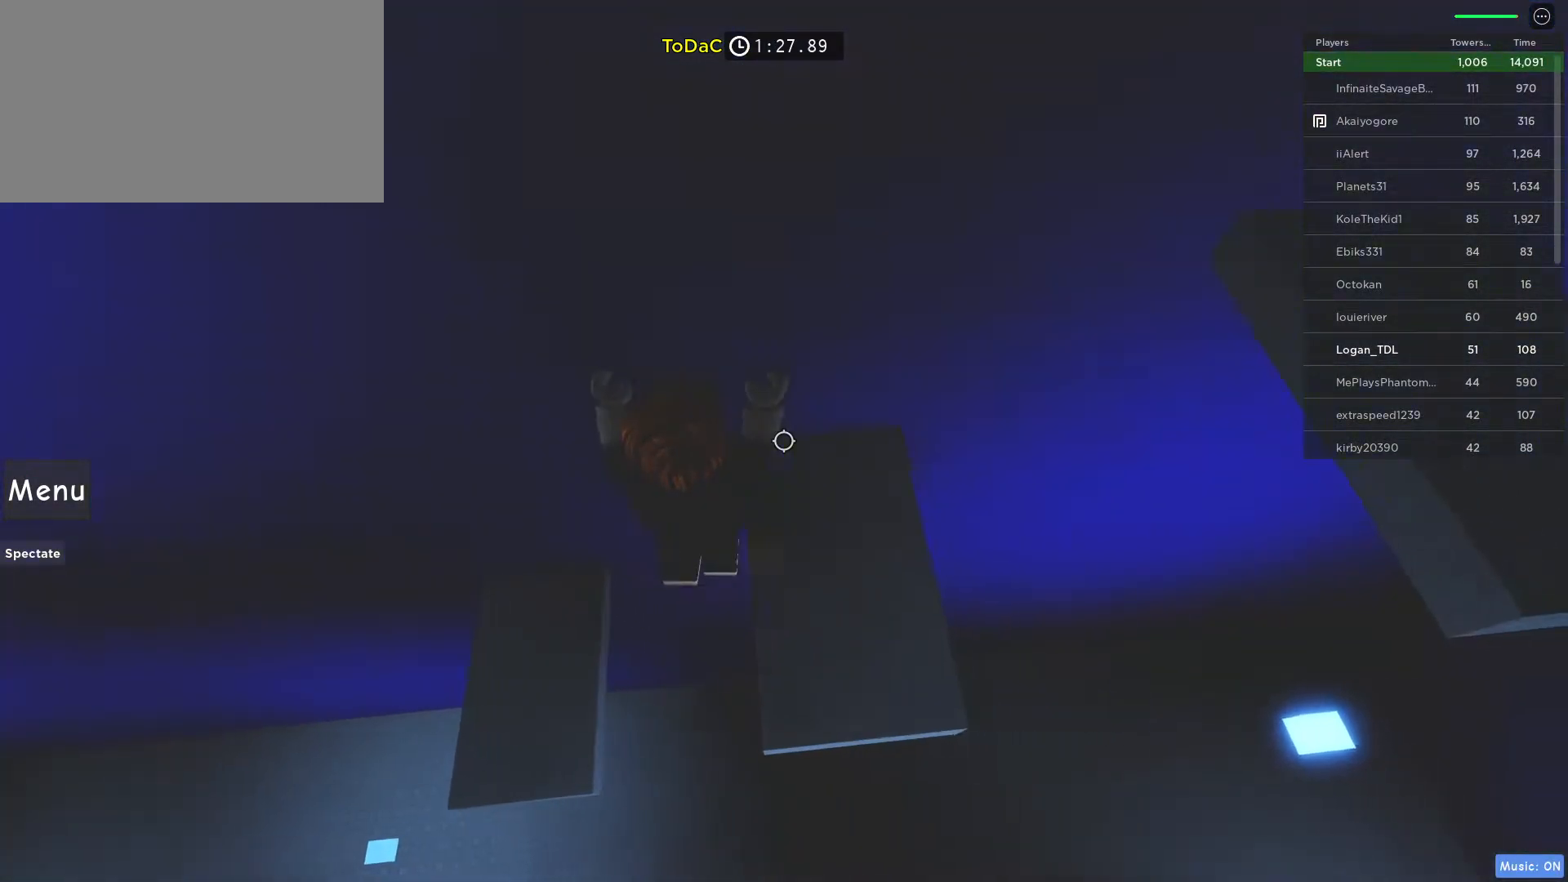
{"keys": ["d"], "mouse": [], "events": [[200, "d", "up"], [433, "d", "down"]]}
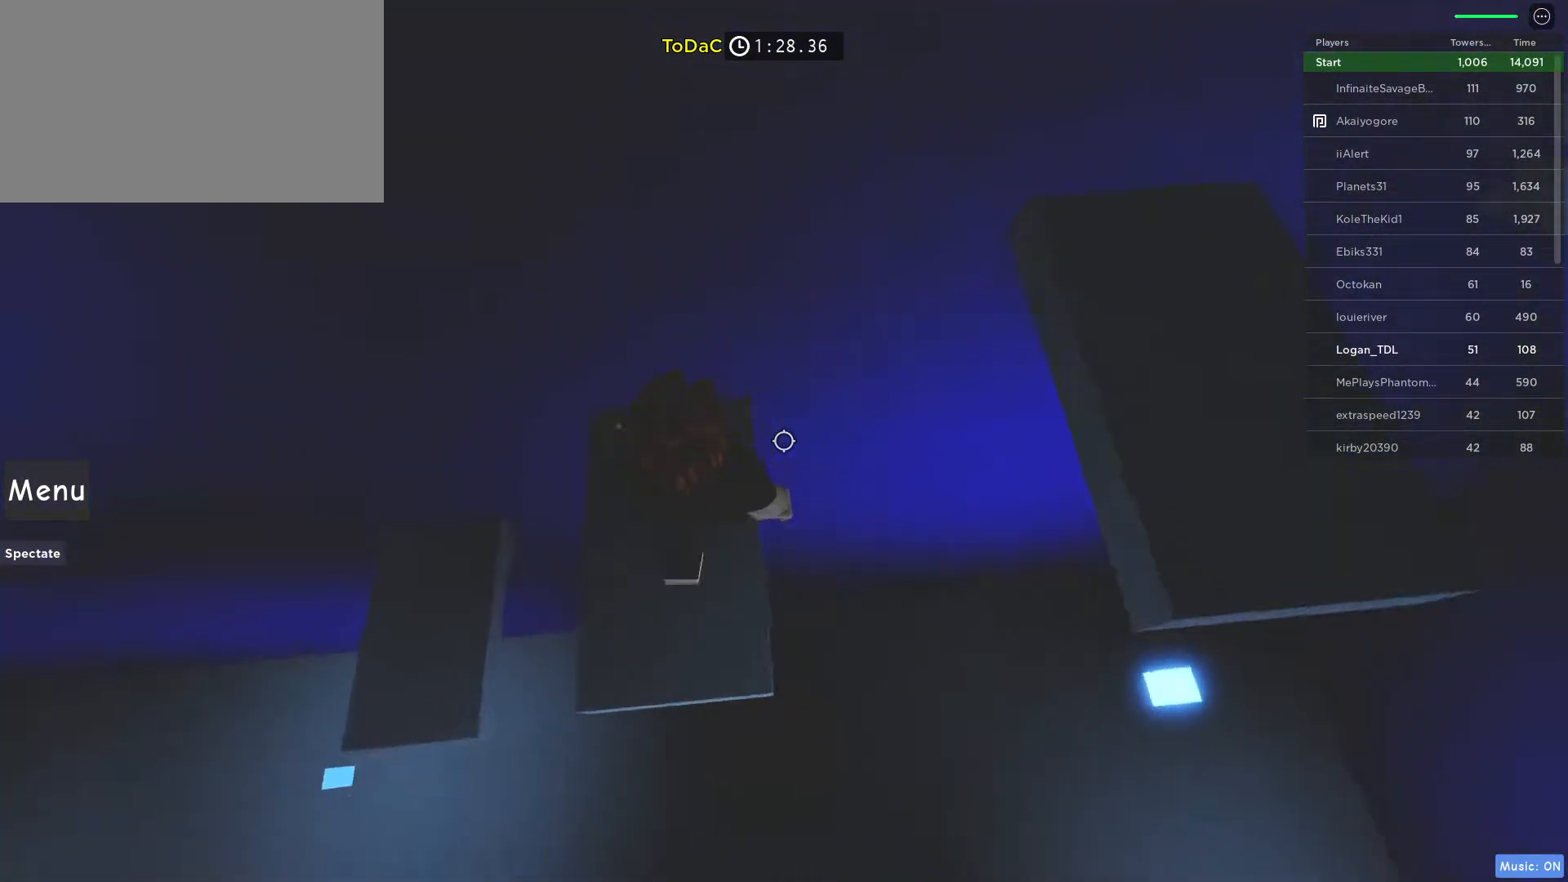
{"keys": ["d"], "mouse": ["right"], "events": [[17, "space", "down"], [167, "shift", "down"], [217, "space", "up"], [267, "mouse_right", "down"], [300, "shift", "up"]]}
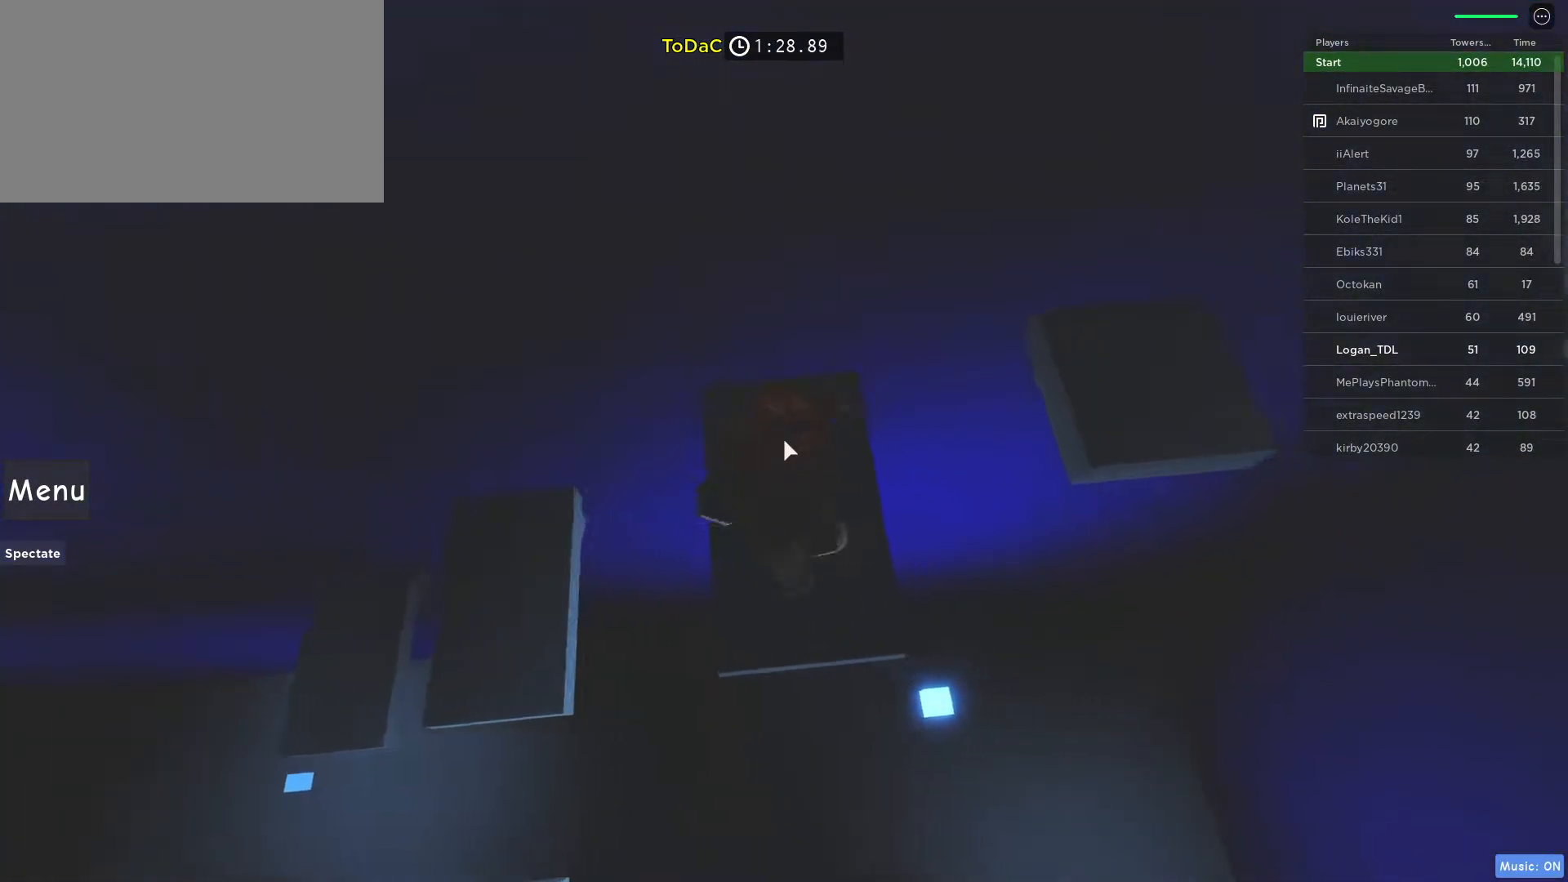
{"keys": ["w"], "mouse": ["right"], "events": [[50, "d", "up"], [133, "w", "down"], [233, "space", "down"], [417, "space", "up"]]}
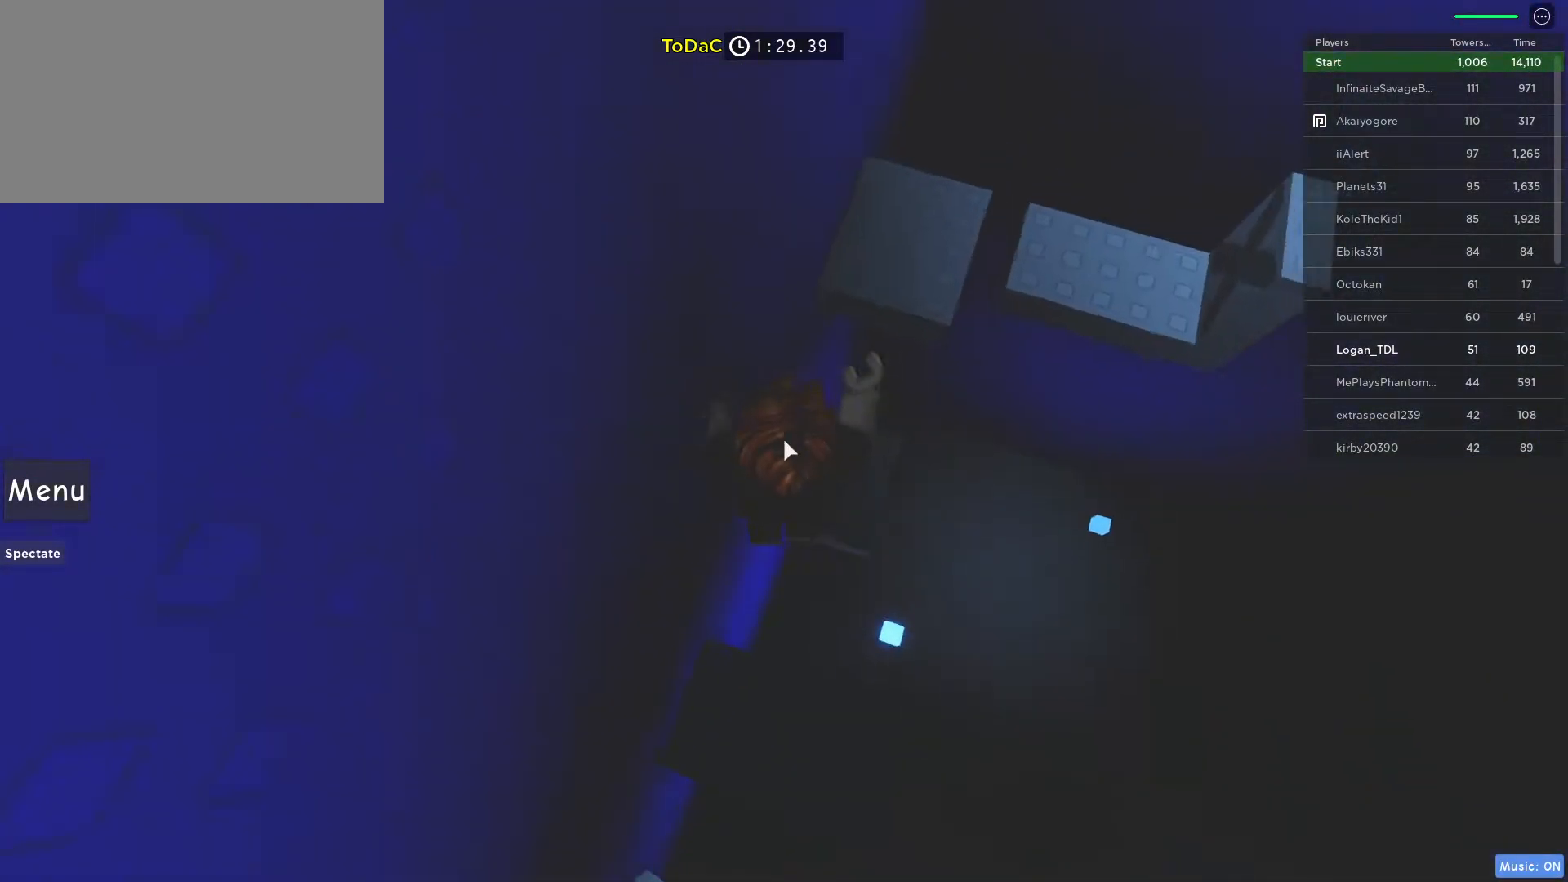
{"keys": ["w"], "mouse": ["right"], "events": [[100, "w", "up"], [200, "w", "down"], [283, "space", "down"], [483, "space", "up"]]}
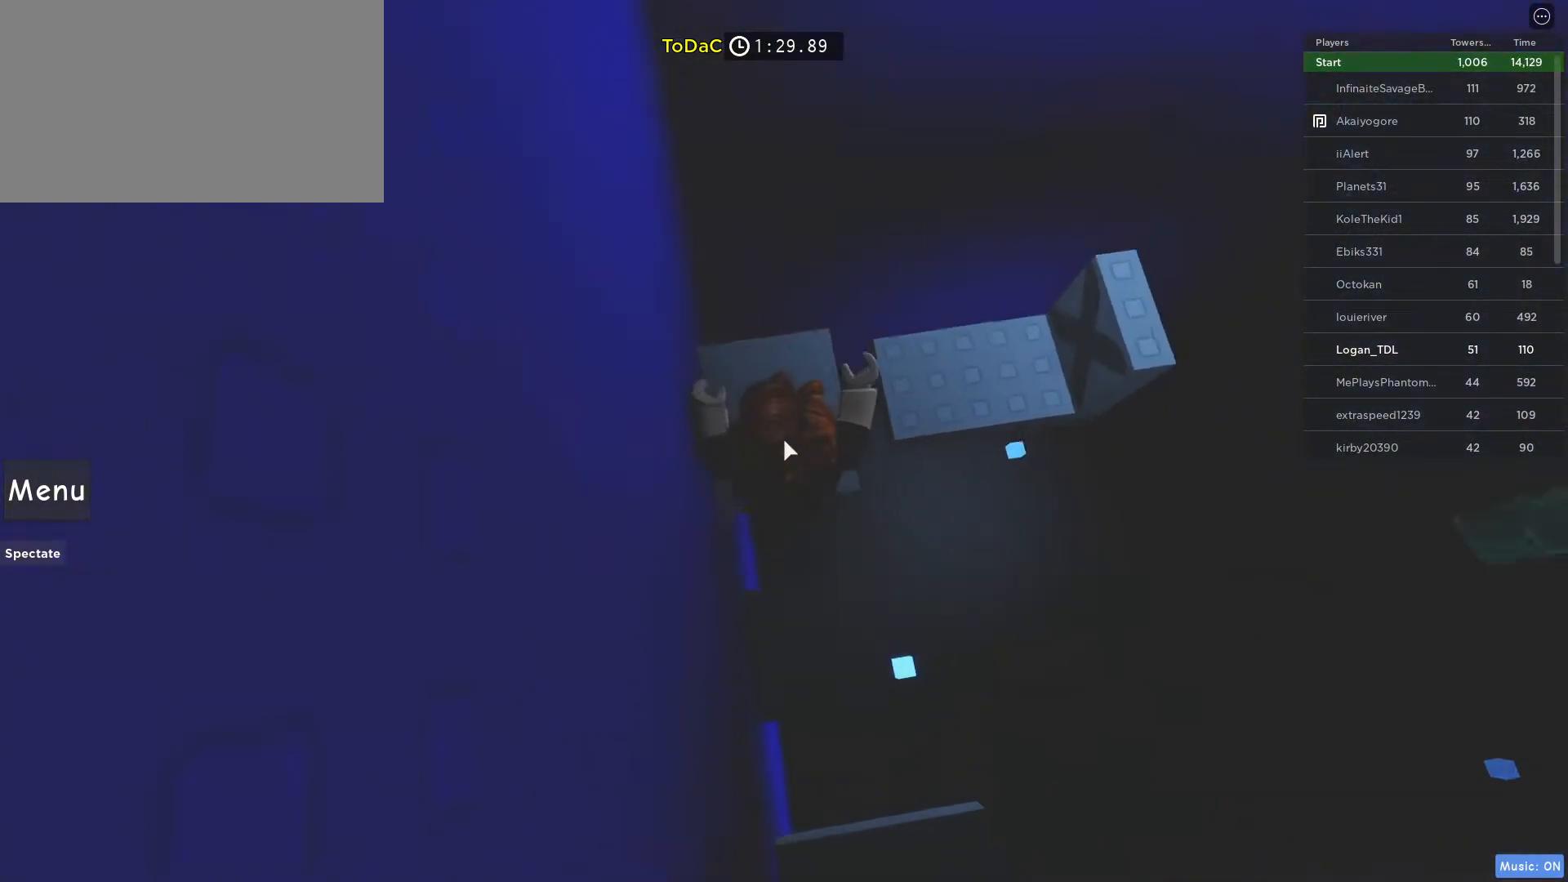
{"keys": ["w"], "mouse": ["right"], "events": [[167, "w", "up"], [300, "w", "down"]]}
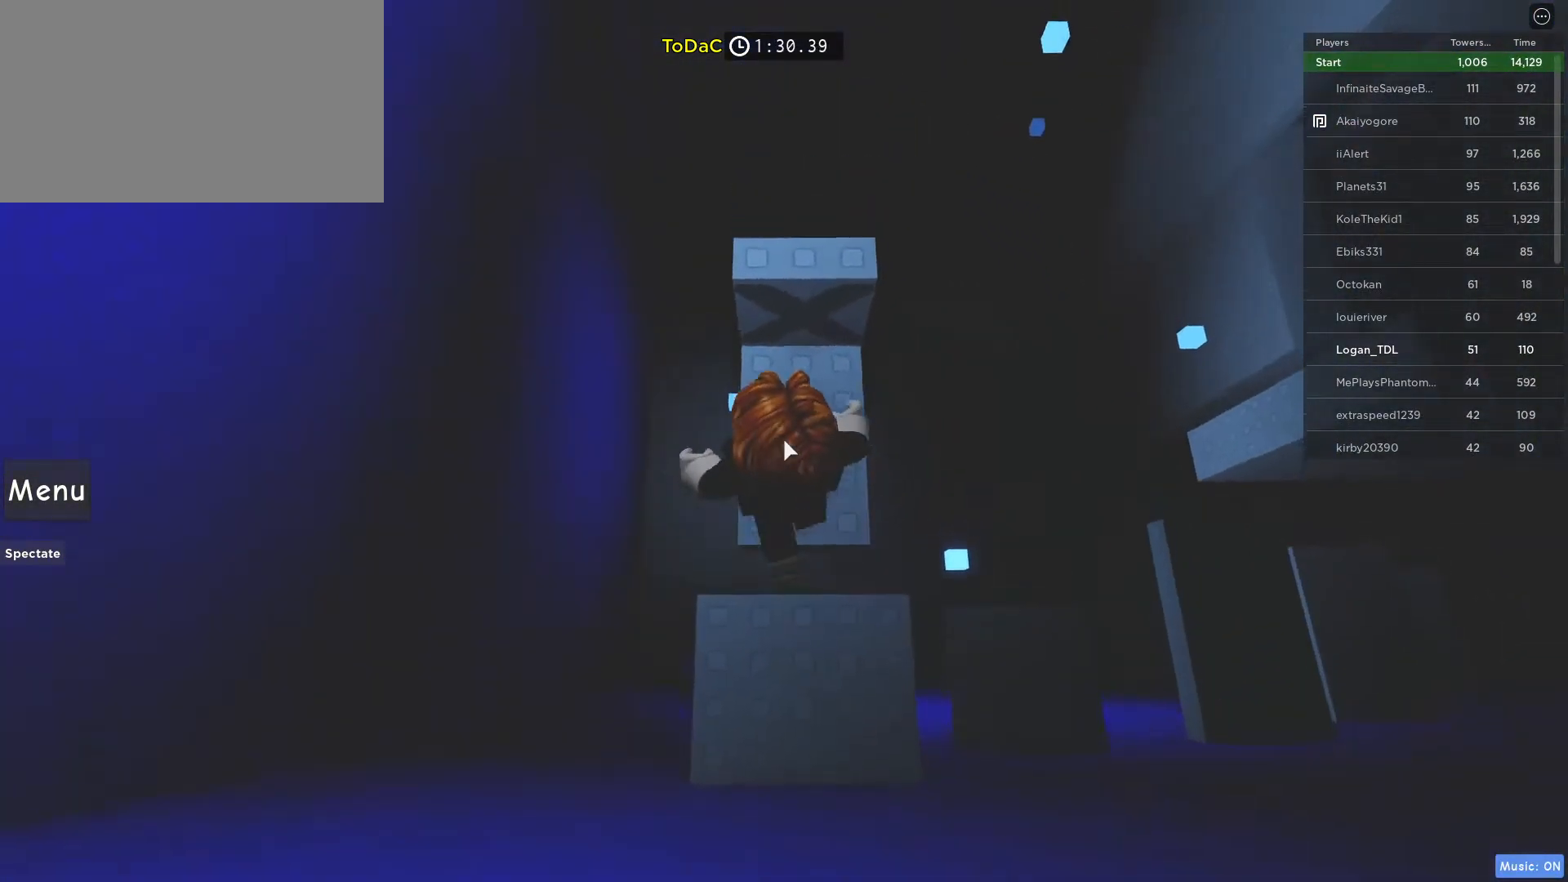
{"keys": ["w"], "mouse": ["right"], "events": []}
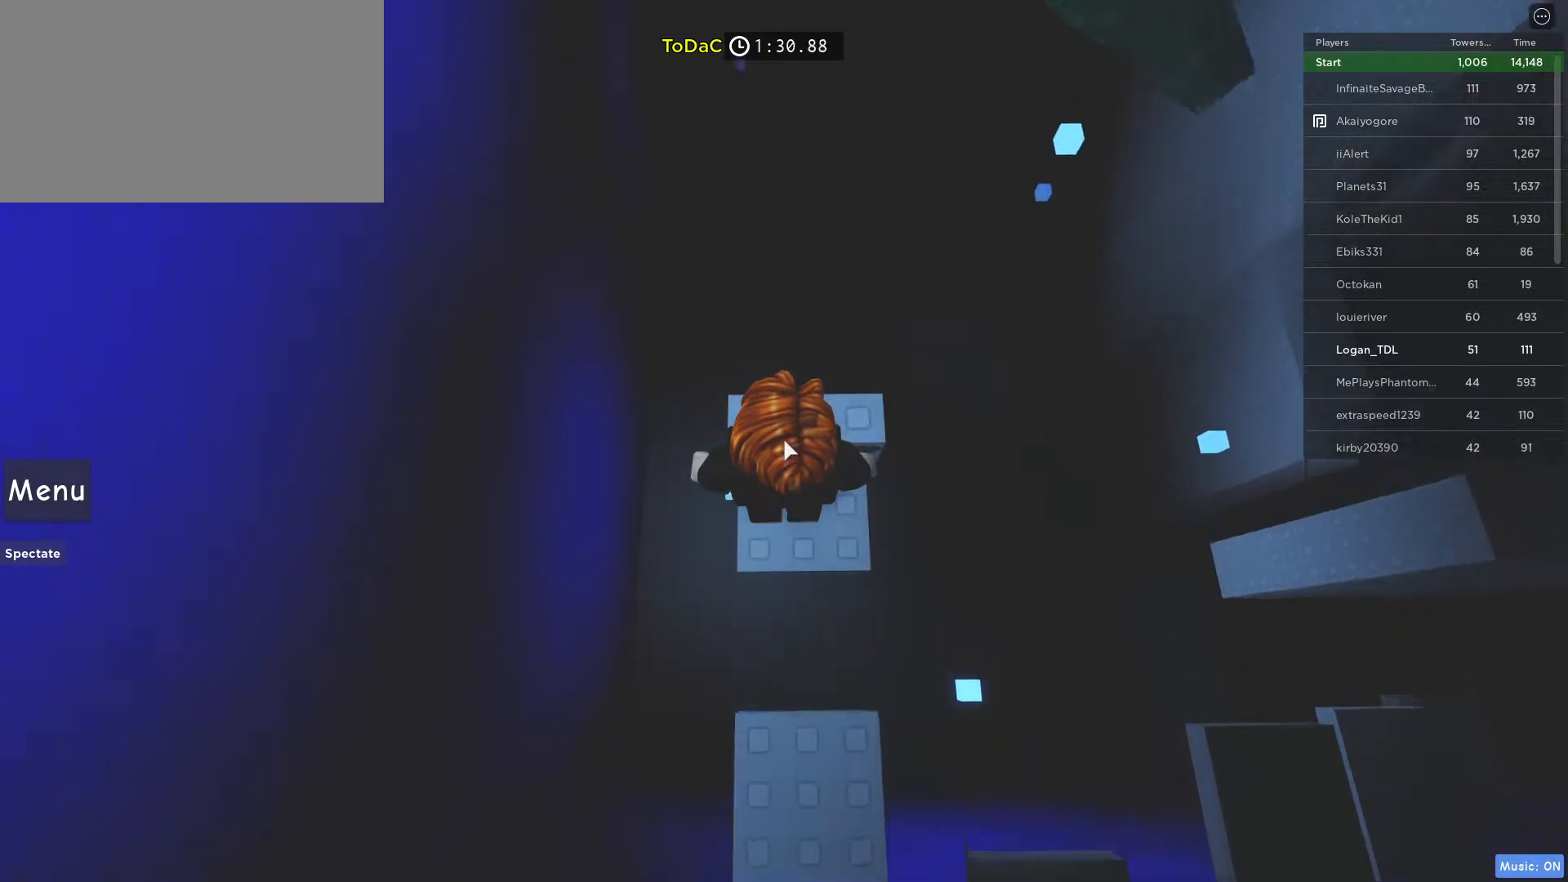
{"keys": ["w"], "mouse": [], "events": [[150, "mouse_right", "up"]]}
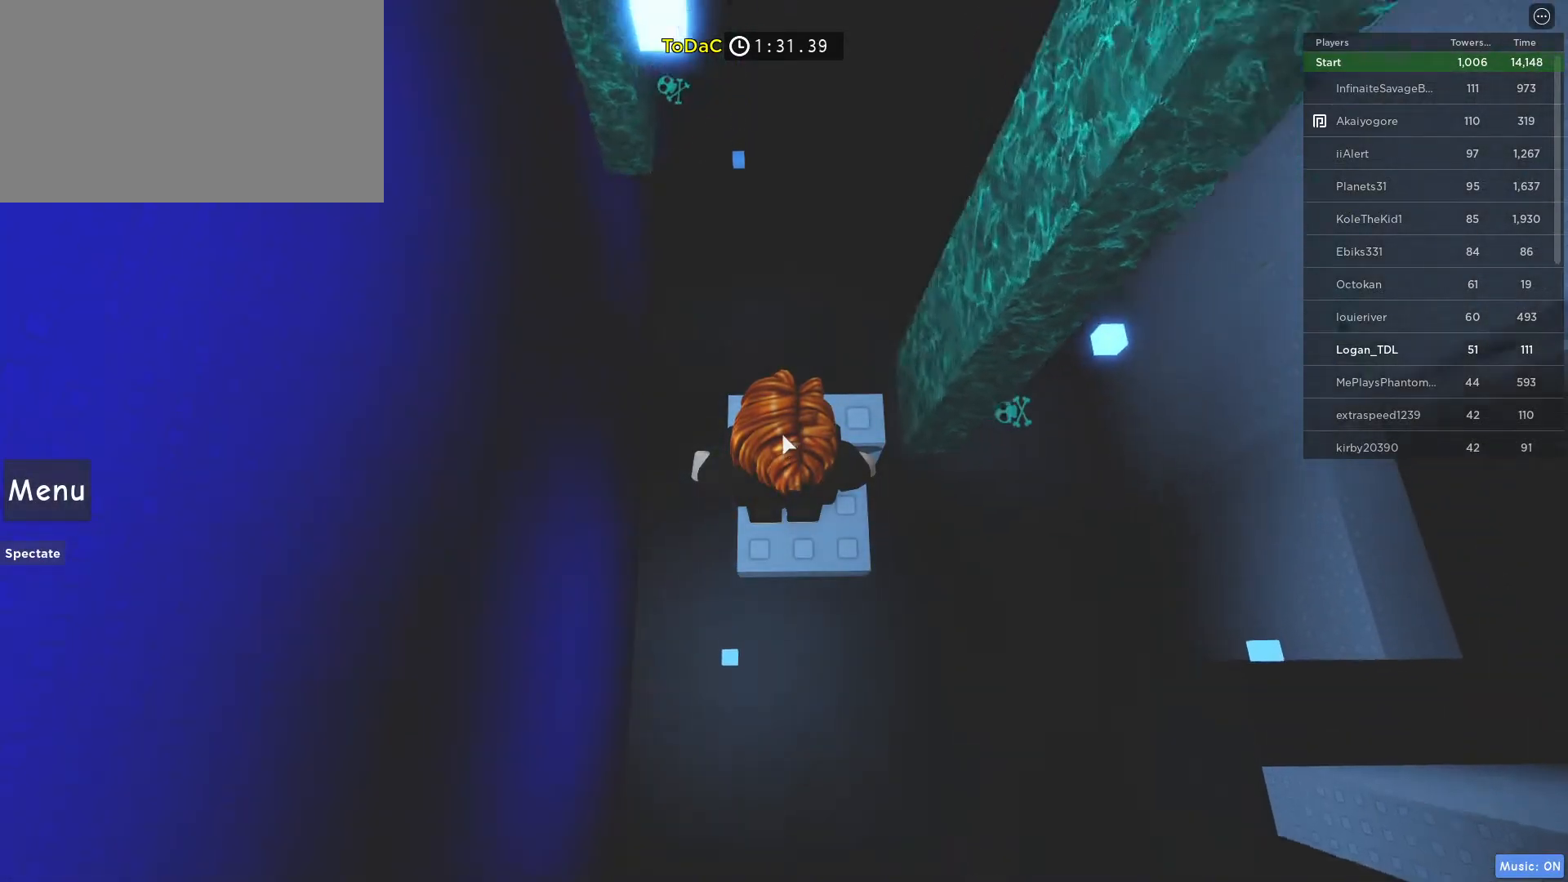
{"keys": ["w"], "mouse": [], "events": []}
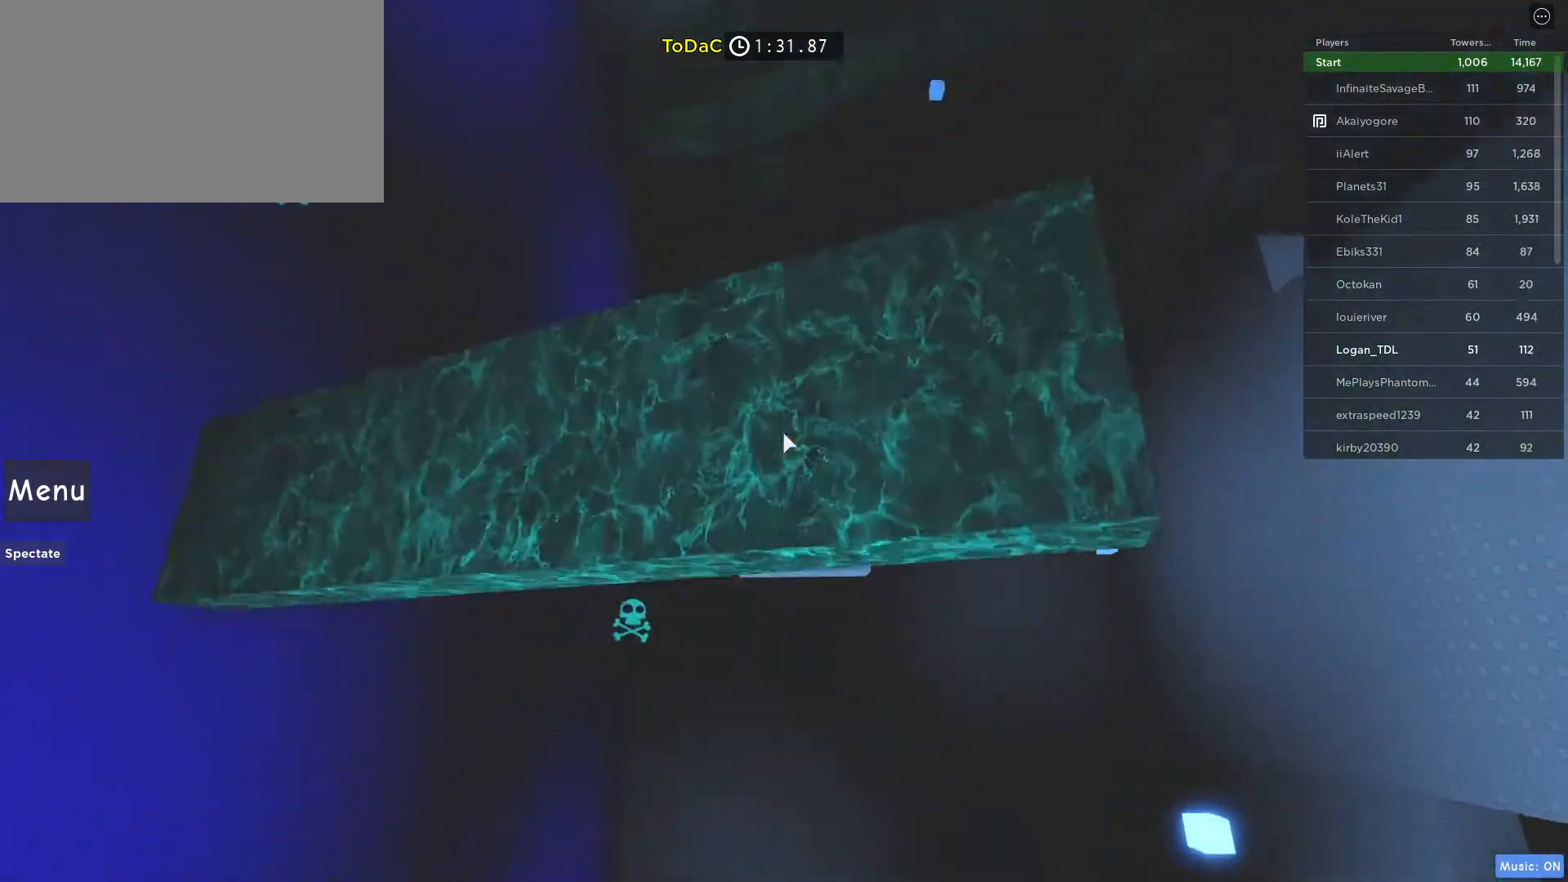
{"keys": ["w"], "mouse": [], "events": []}
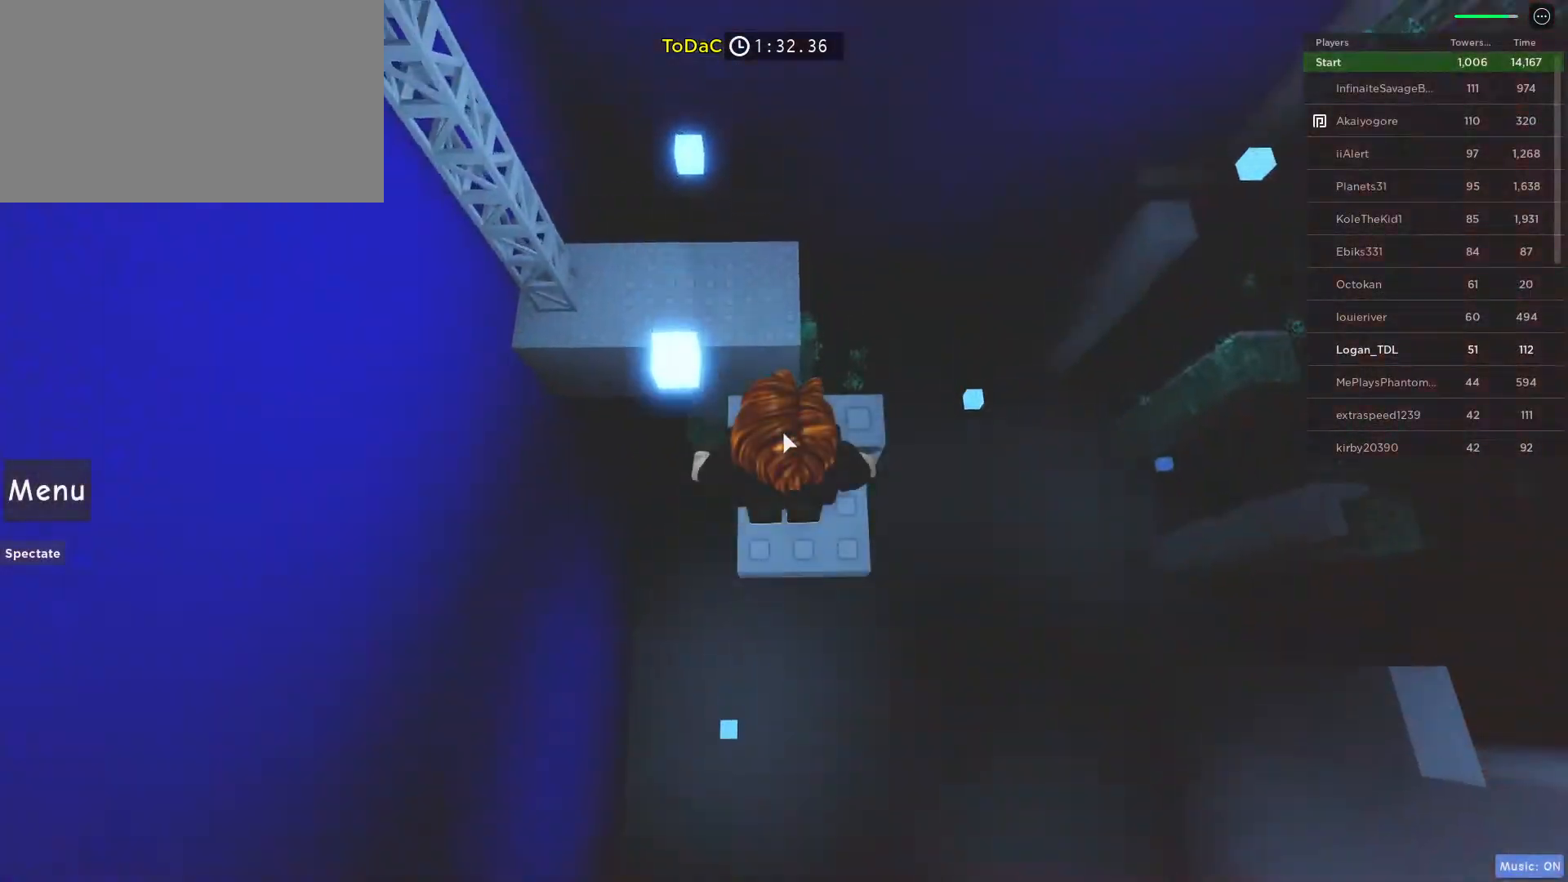
{"keys": ["w"], "mouse": ["right"], "events": [[383, "mouse_right", "down"]]}
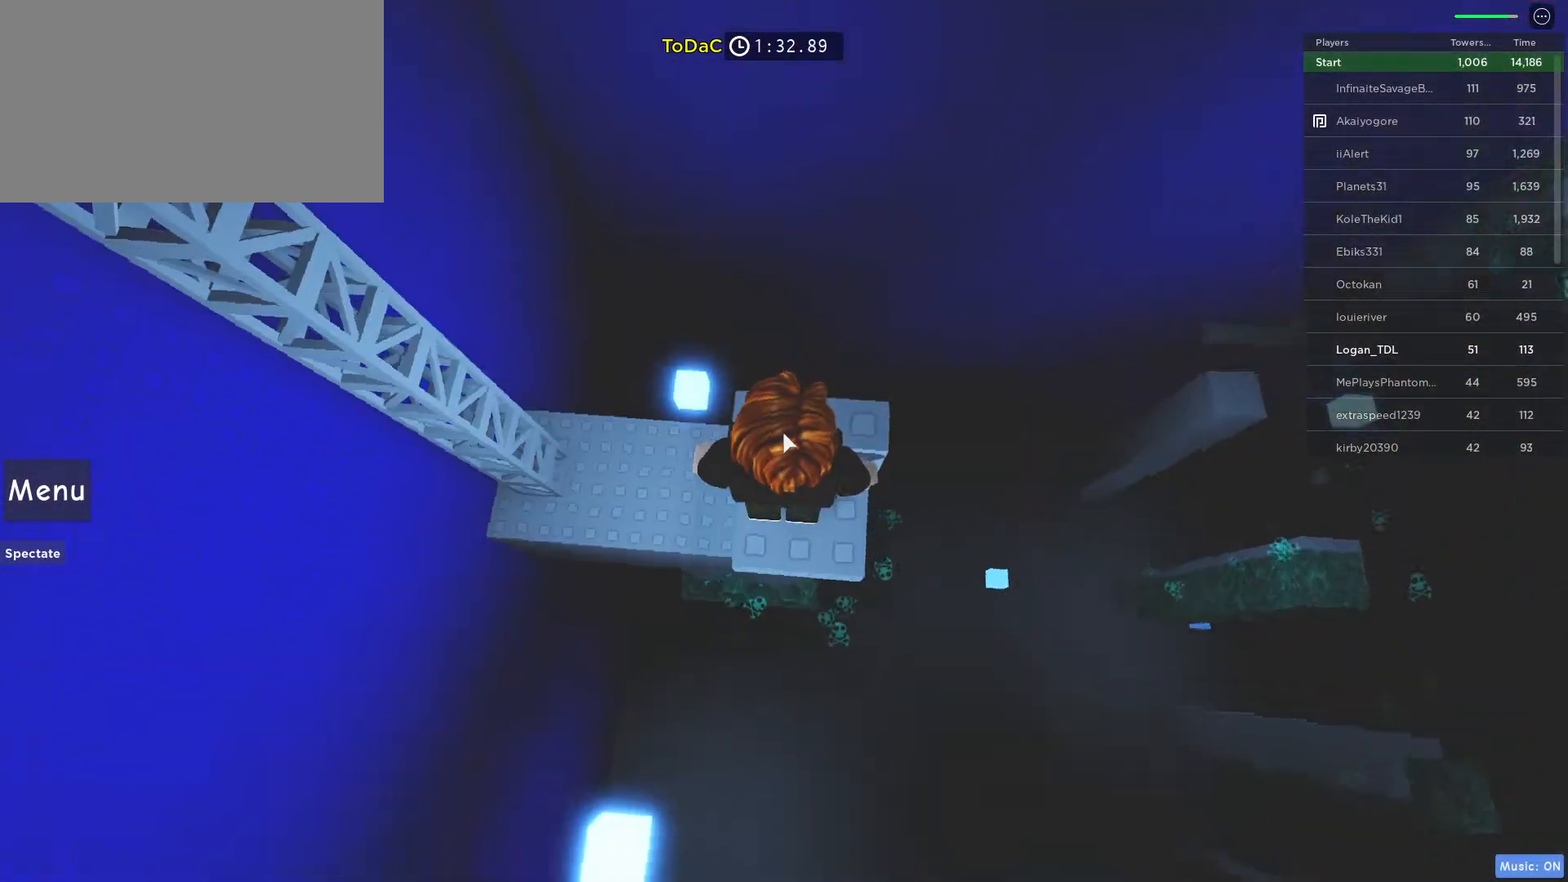
{"keys": ["w"], "mouse": ["right"], "events": [[167, "space", "down"], [300, "space", "up"], [350, "shift", "down"], [500, "shift", "up"]]}
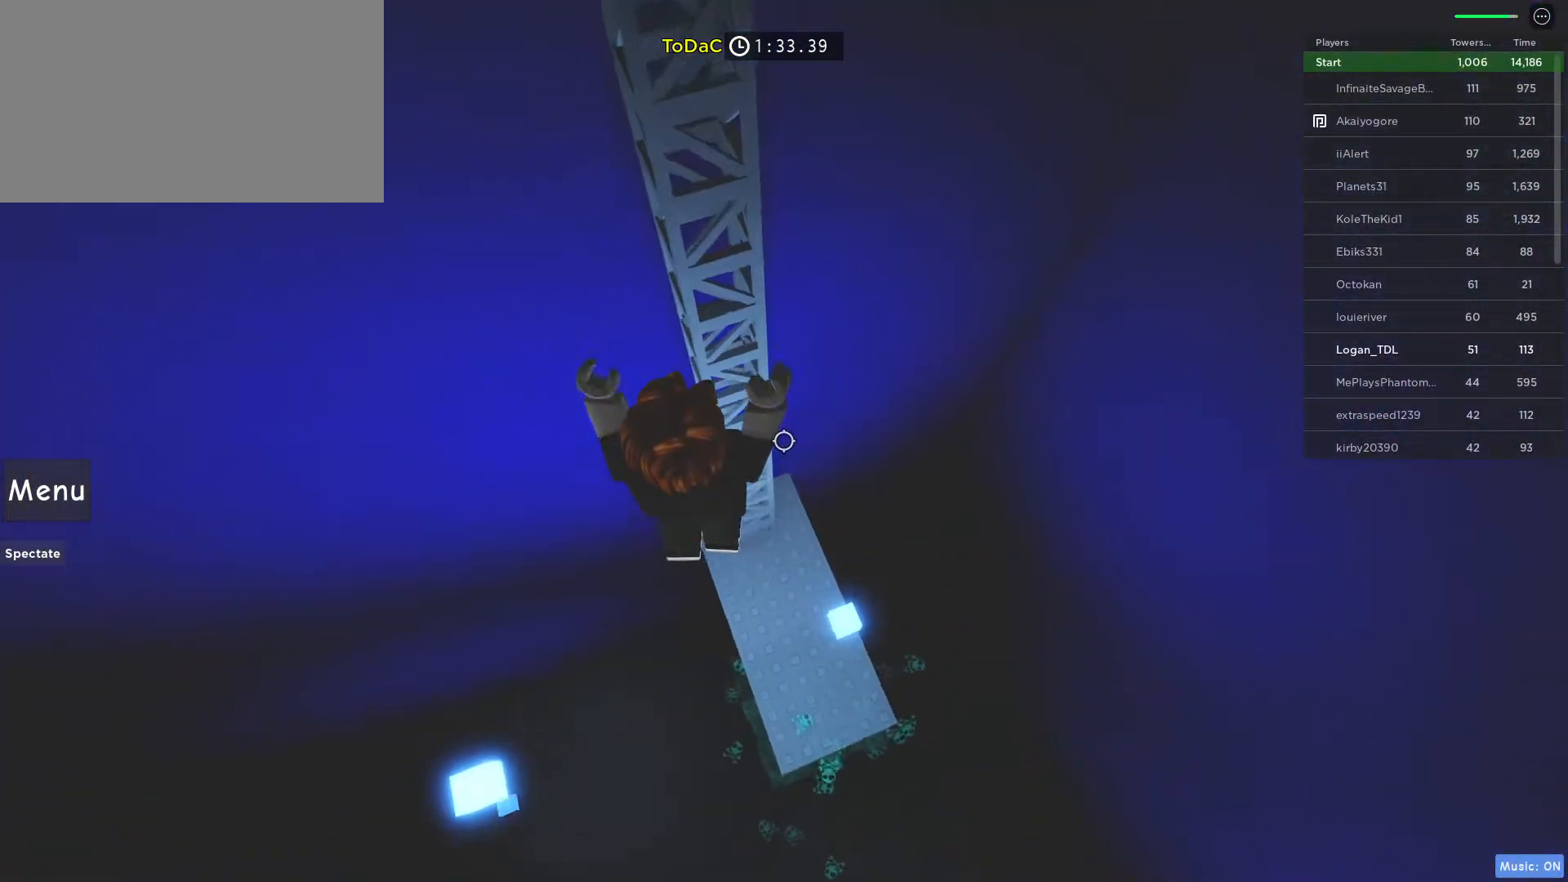
{"keys": ["w"], "mouse": [], "events": [[233, "shift", "down"], [317, "mouse_right", "up"], [367, "shift", "up"]]}
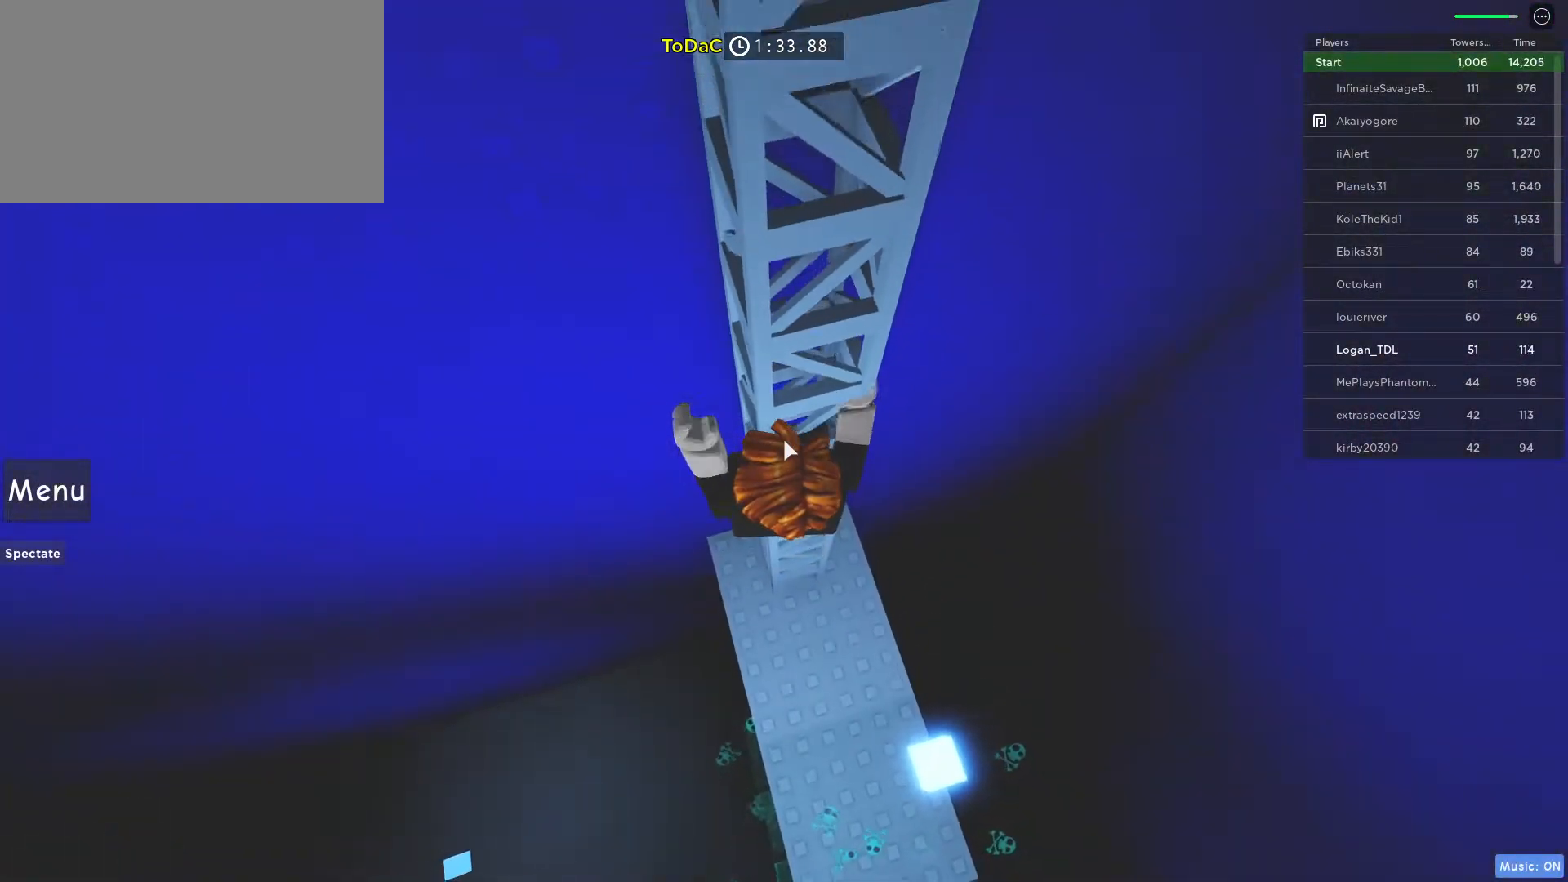
{"keys": ["w"], "mouse": [], "events": []}
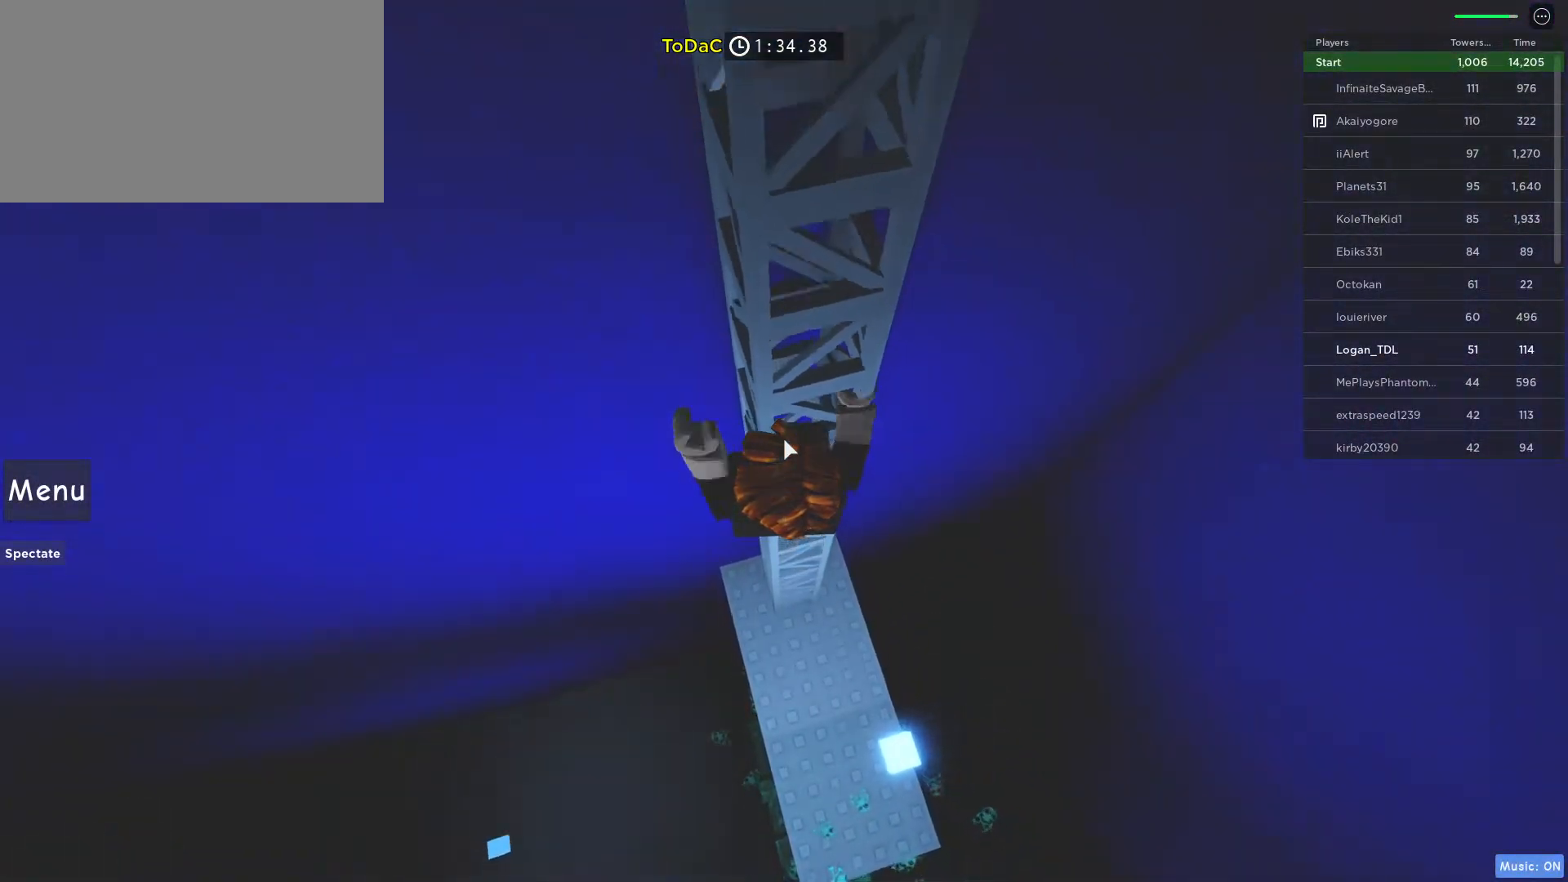
{"keys": ["w"], "mouse": [], "events": []}
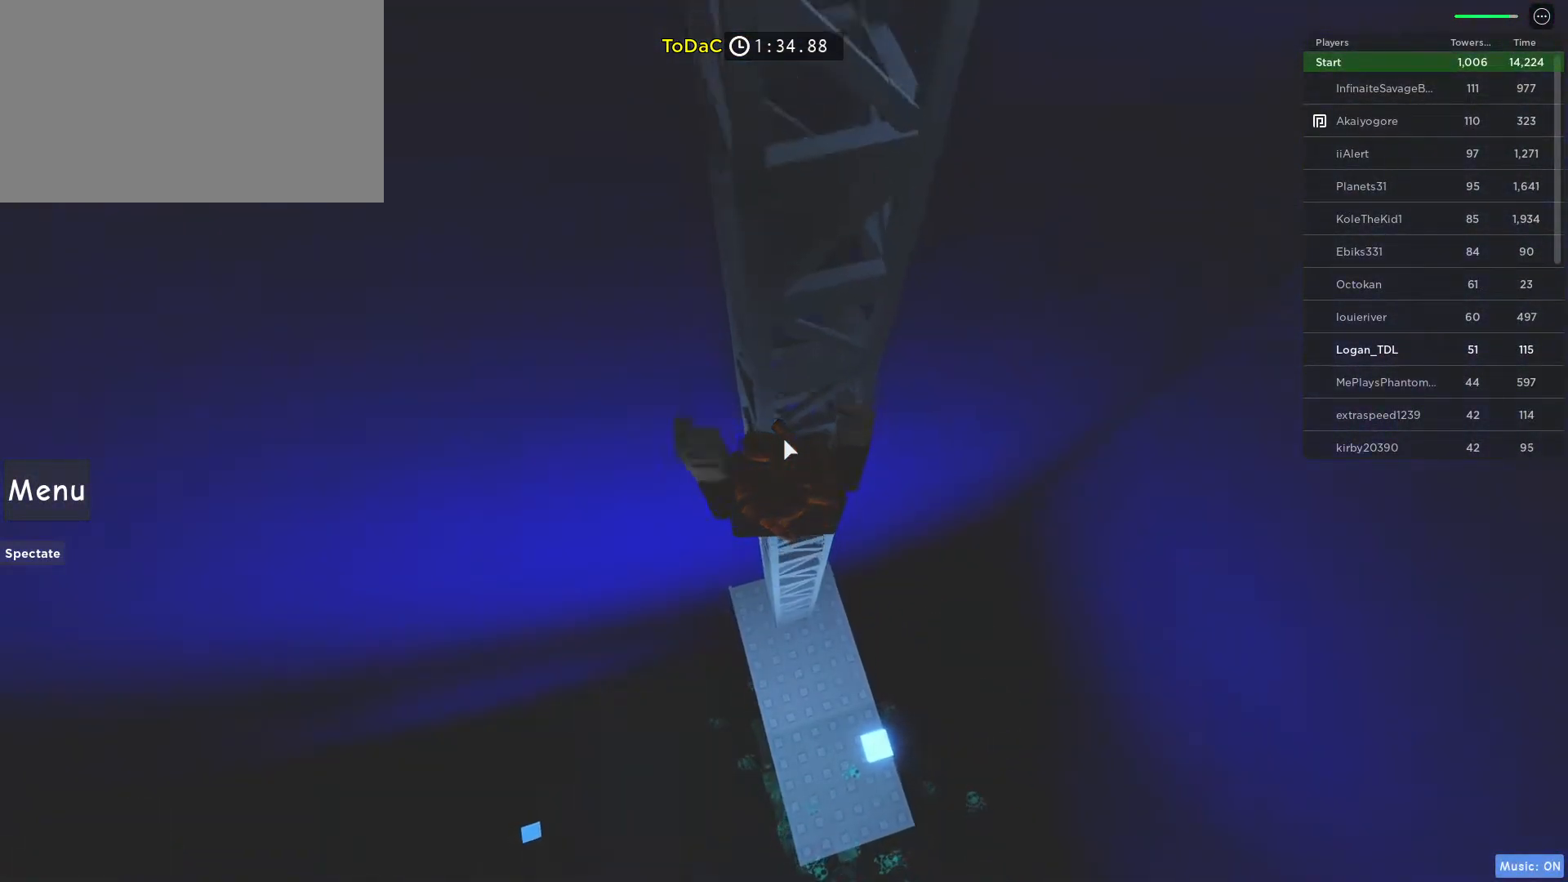
{"keys": ["w"], "mouse": [], "events": []}
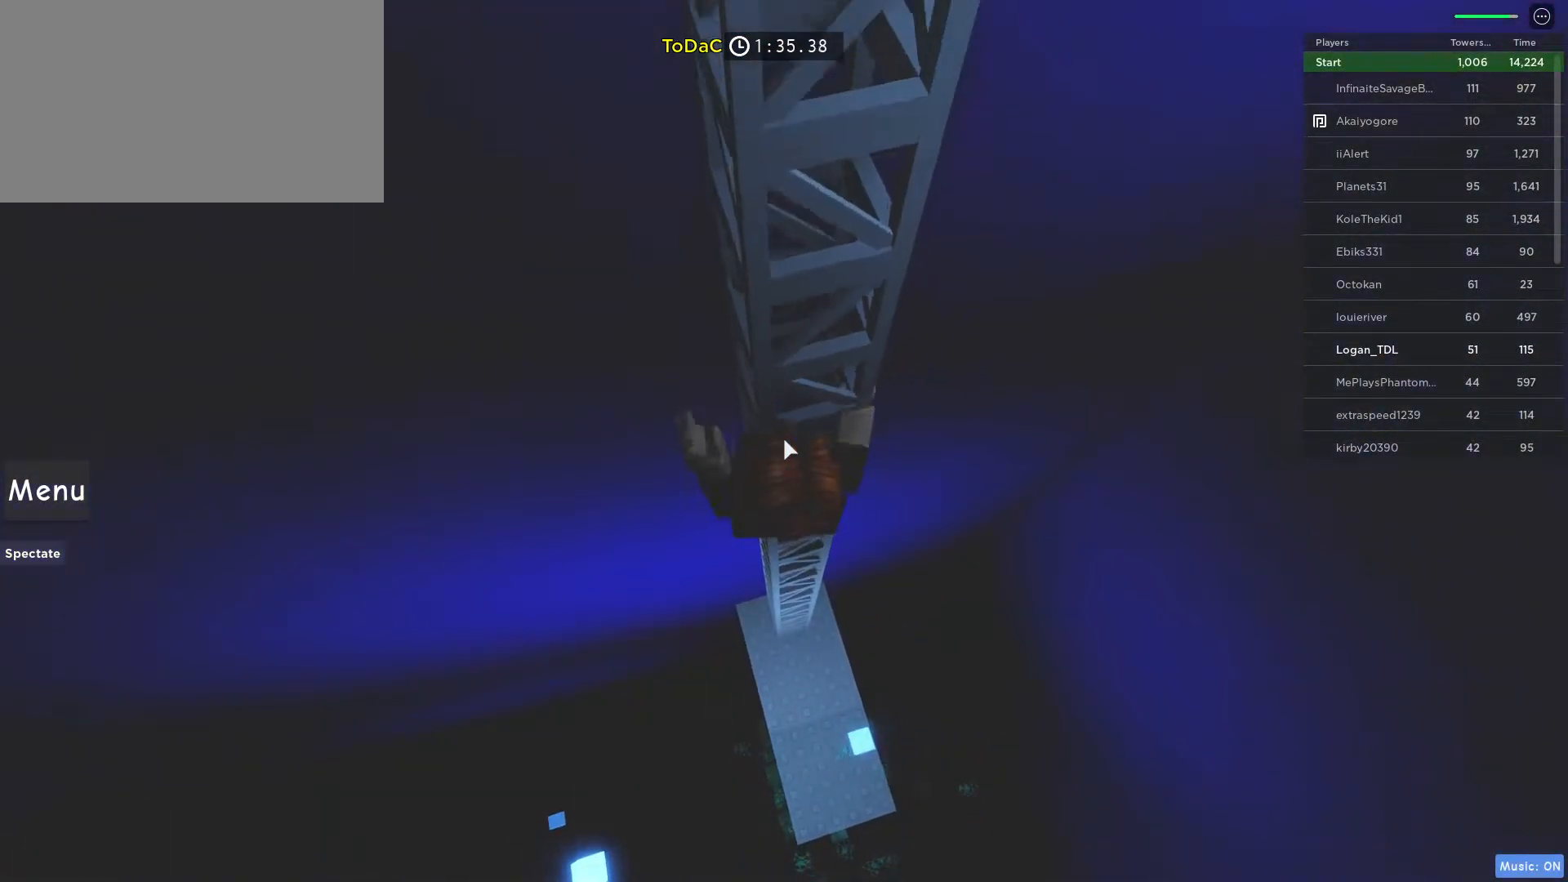
{"keys": ["w"], "mouse": [], "events": []}